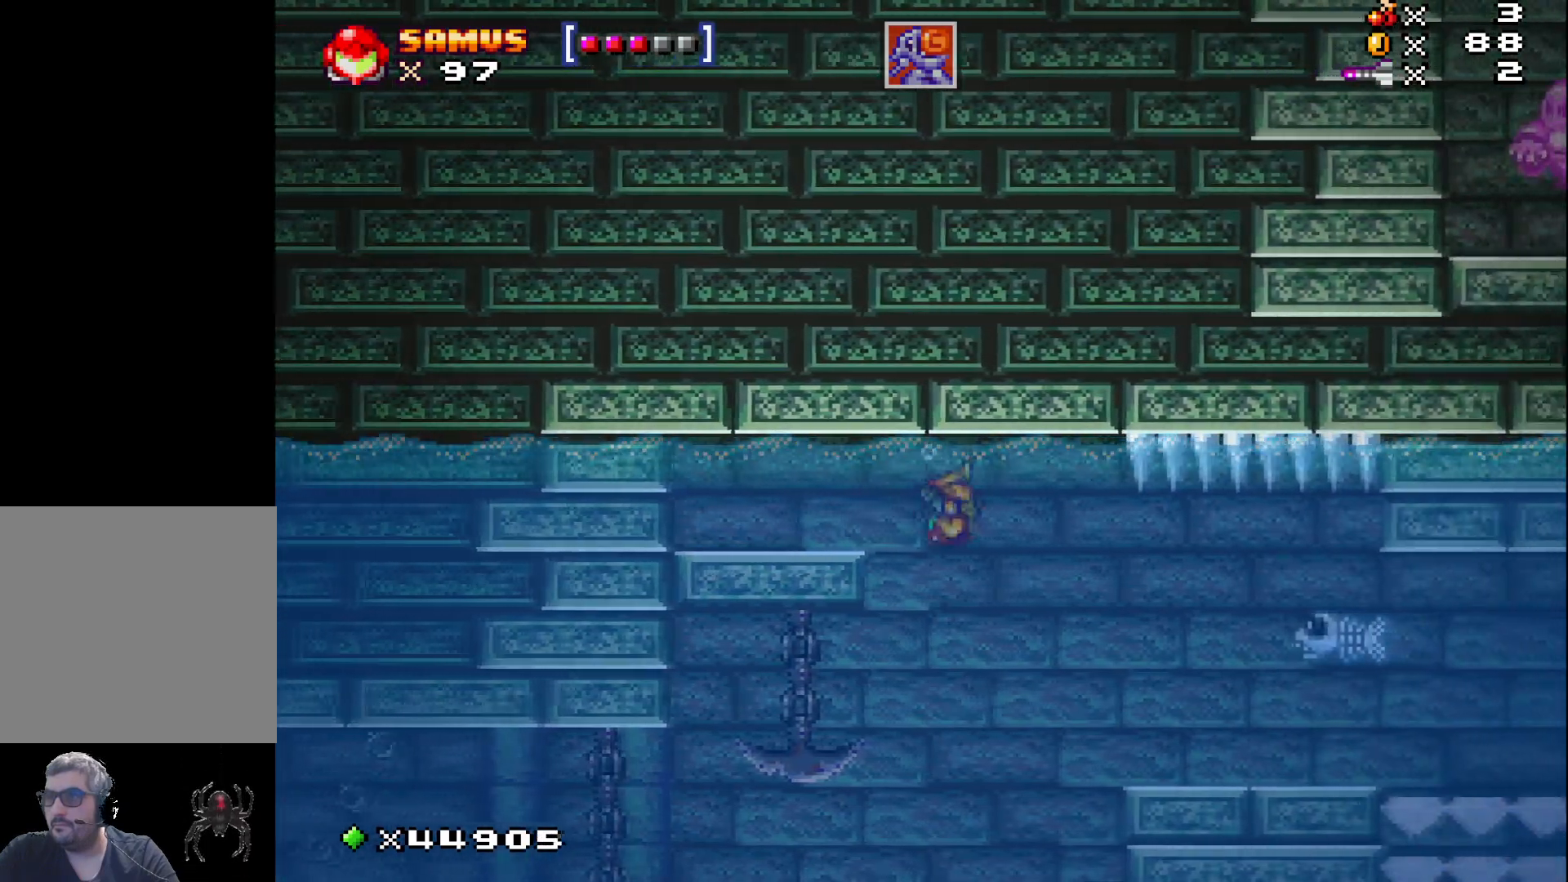
Gameplay with a controller (Xbox layout); each line is a JSON object with the inputs held at the frame after it. "events" lists button and stick changes between this image and that frame as [ms after this image, input, new state], when the widget could be followed in between. Not read: left_stick right_stick.
{"buttons": [], "events": [[83, "DPAD_RIGHT", "up"], [250, "DPAD_RIGHT", "down"], [400, "DPAD_RIGHT", "up"]]}
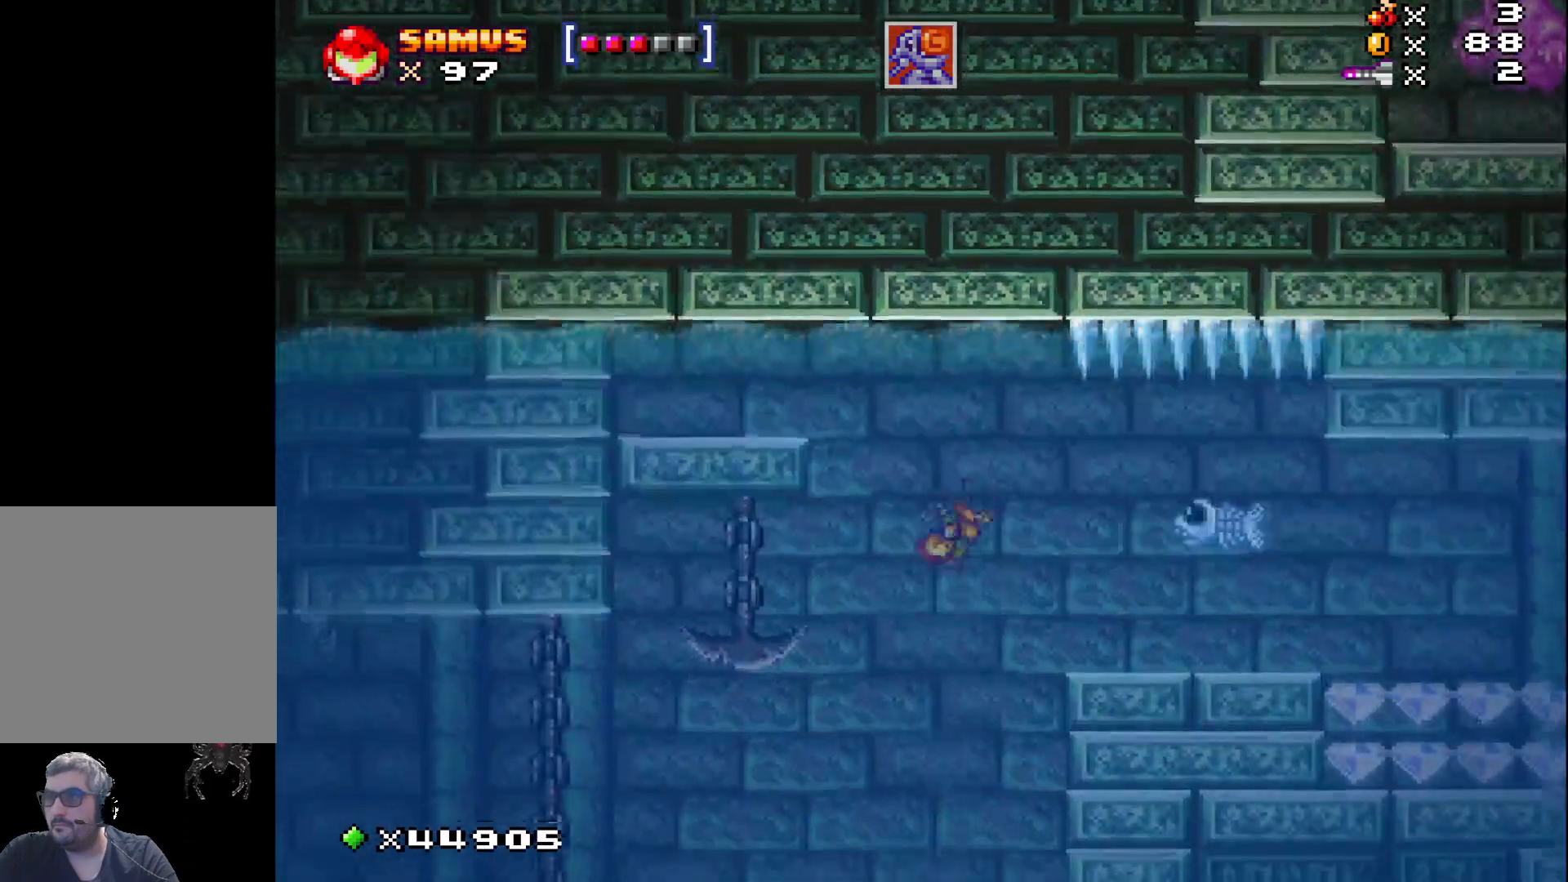
{"buttons": [], "events": [[83, "R1", "down"], [167, "R1", "up"], [333, "A", "down"], [433, "A", "up"]]}
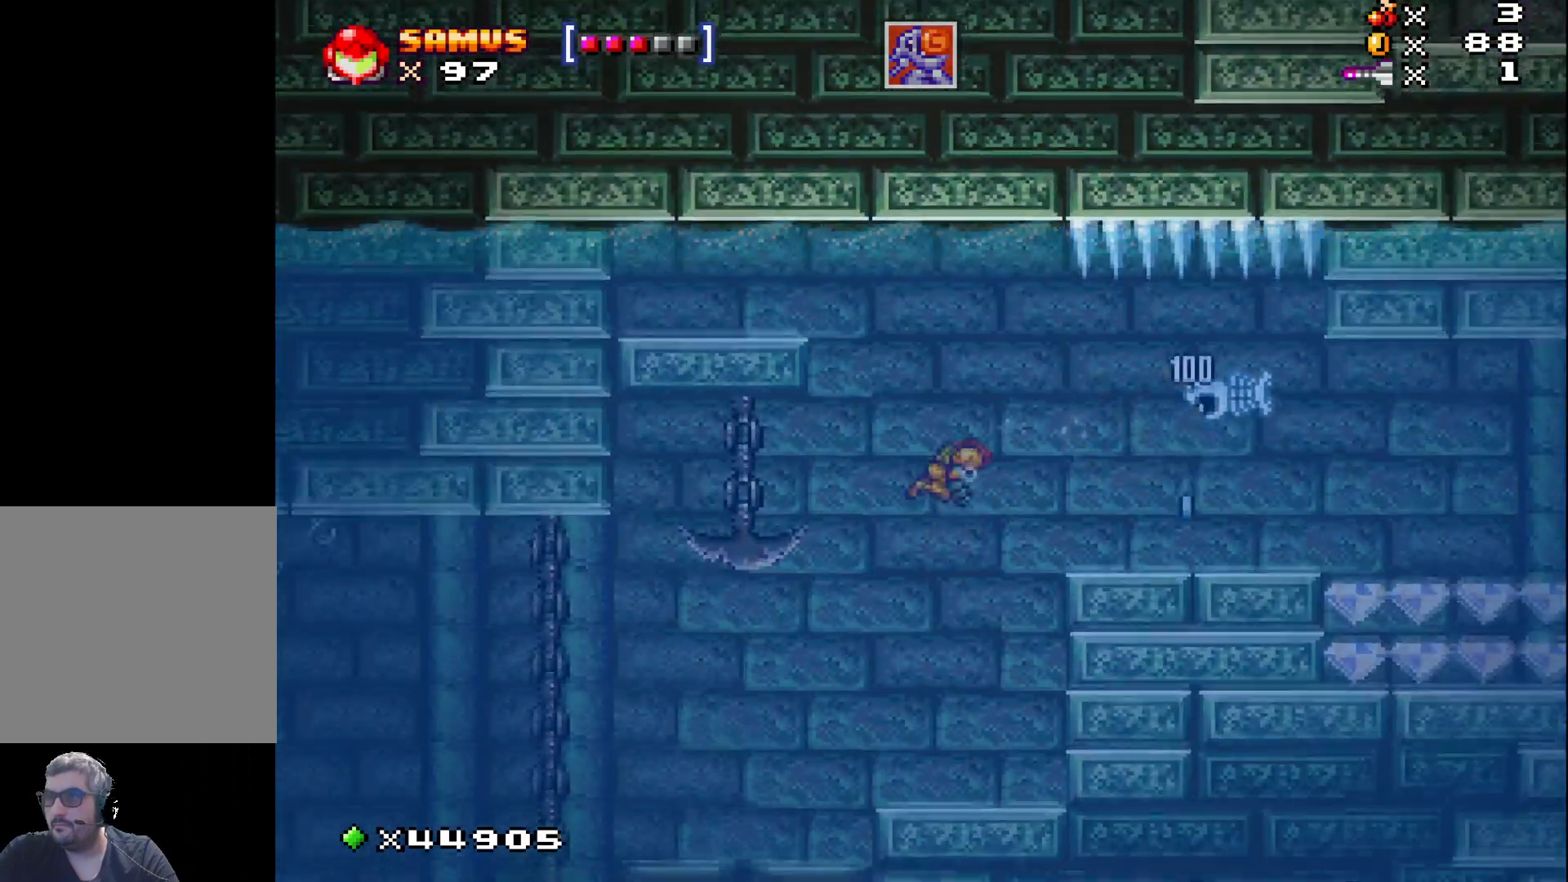
{"buttons": ["DPAD_RIGHT"], "events": [[17, "DPAD_RIGHT", "down"]]}
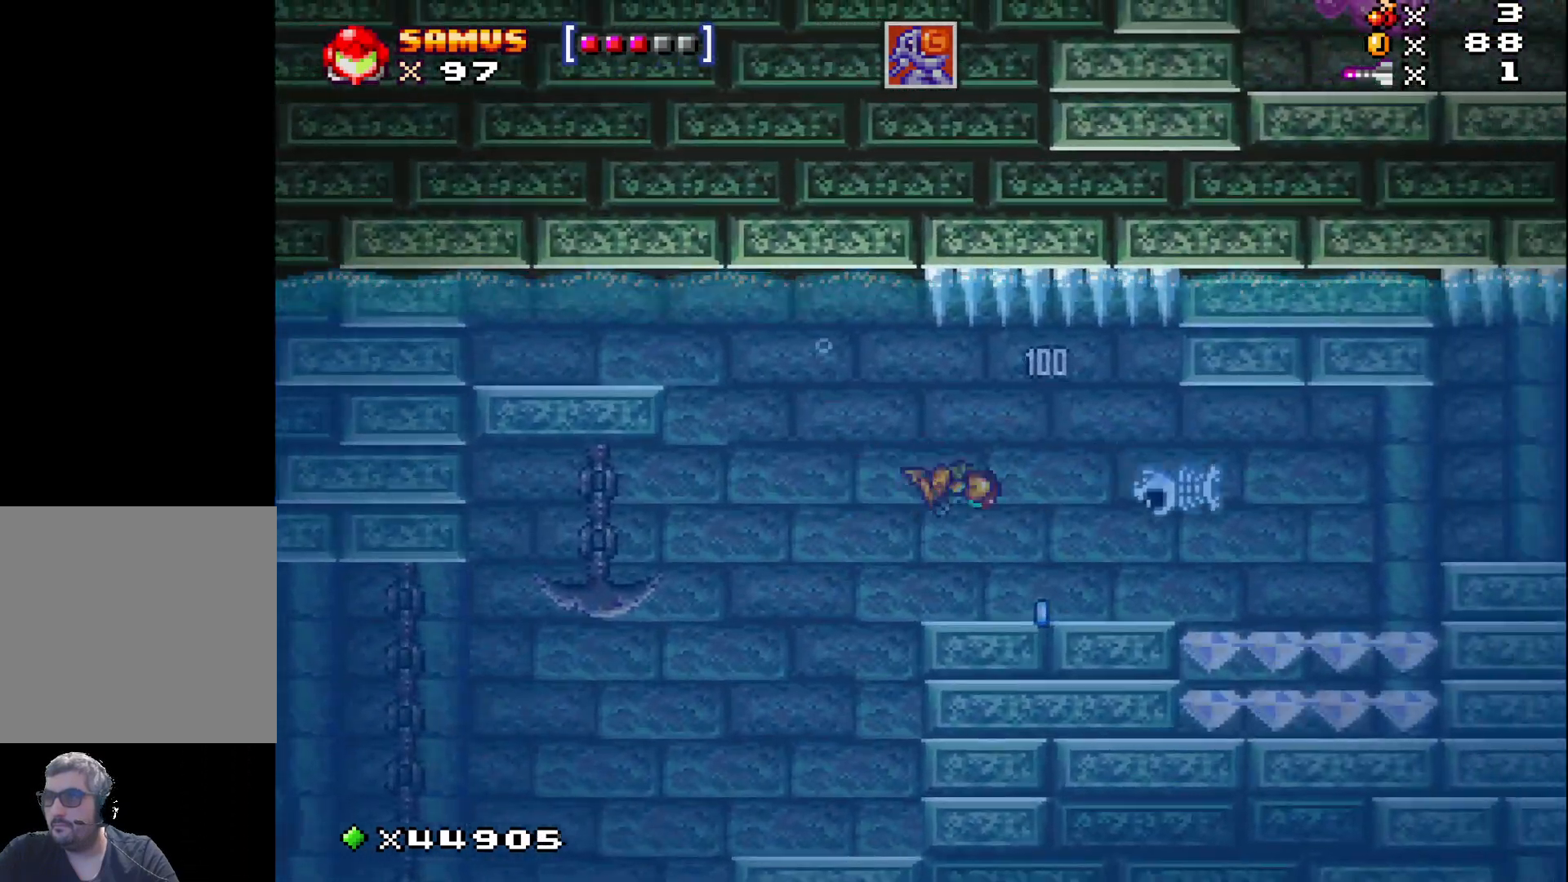
{"buttons": ["DPAD_RIGHT"], "events": []}
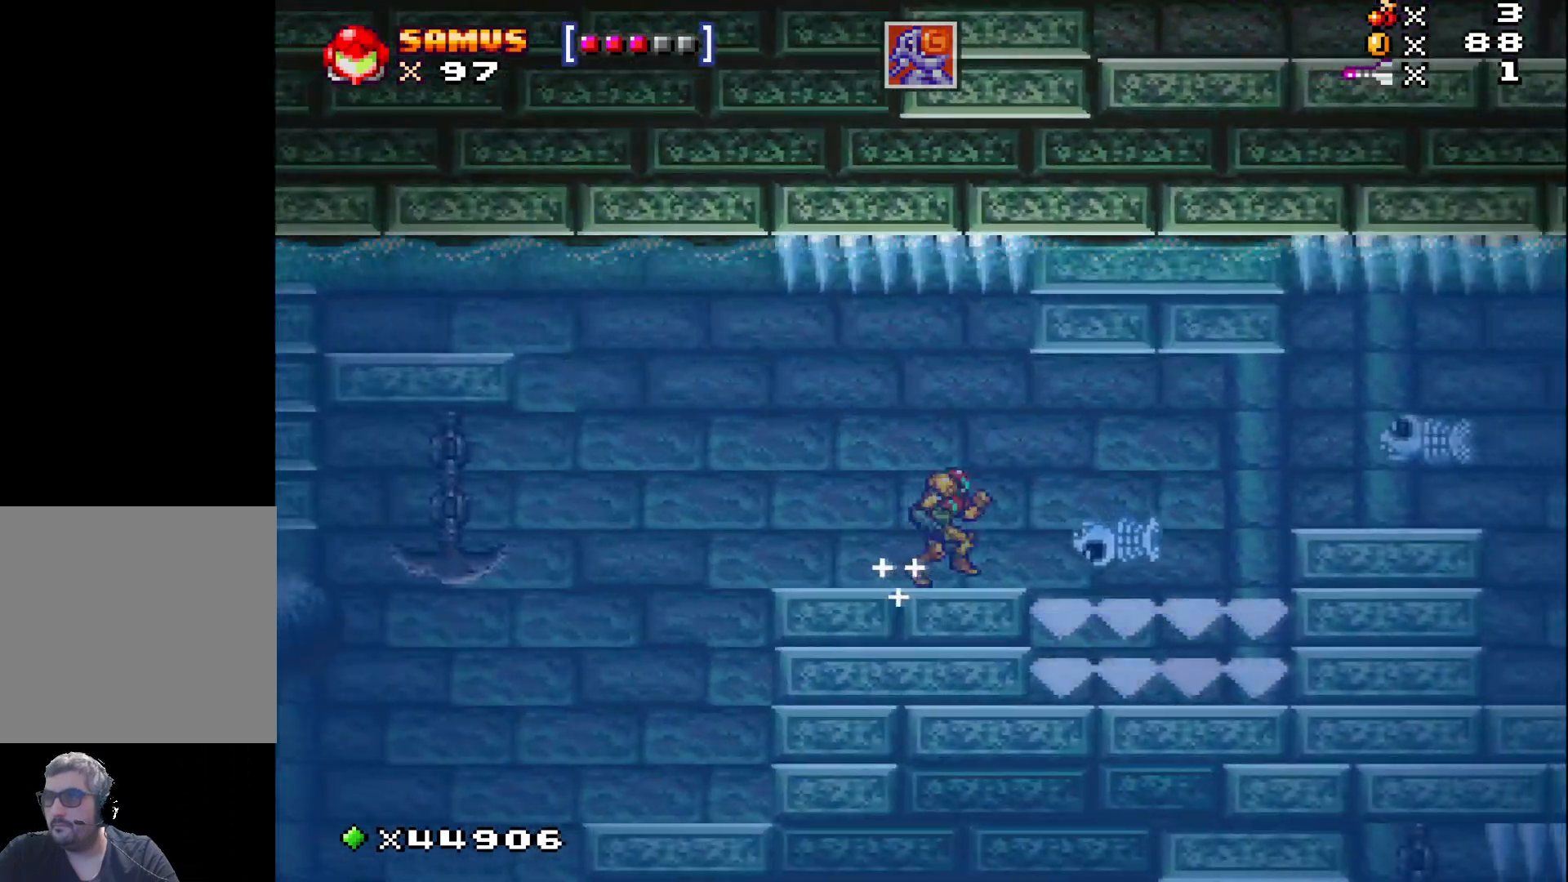
{"buttons": ["DPAD_RIGHT"], "events": [[133, "DPAD_RIGHT", "up"], [183, "A", "down"], [233, "A", "up"], [300, "DPAD_RIGHT", "down"]]}
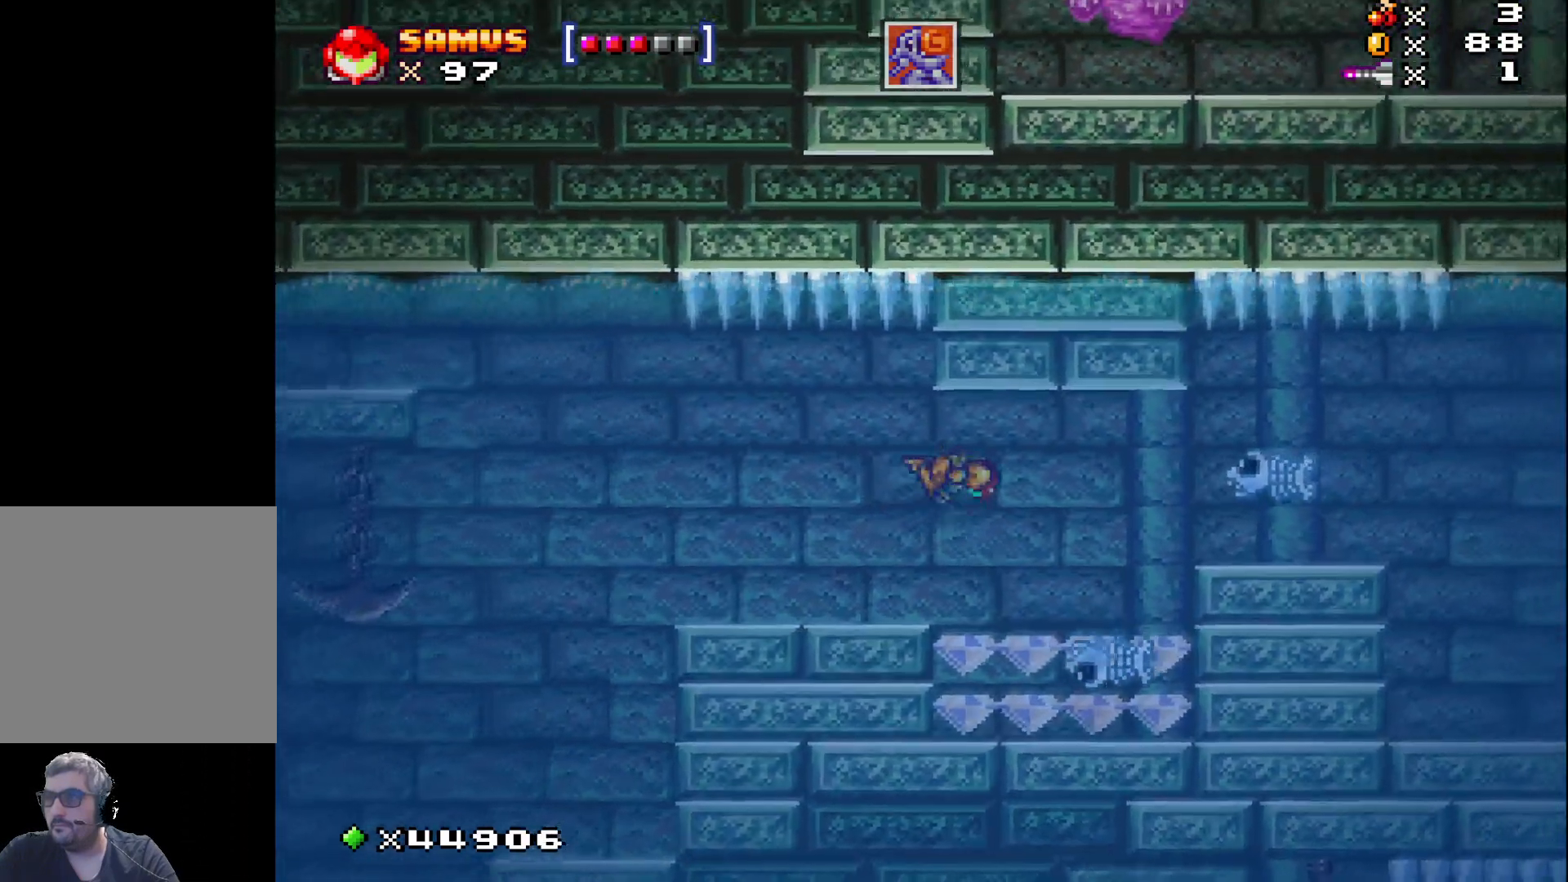
{"buttons": [], "events": [[100, "DPAD_RIGHT", "up"]]}
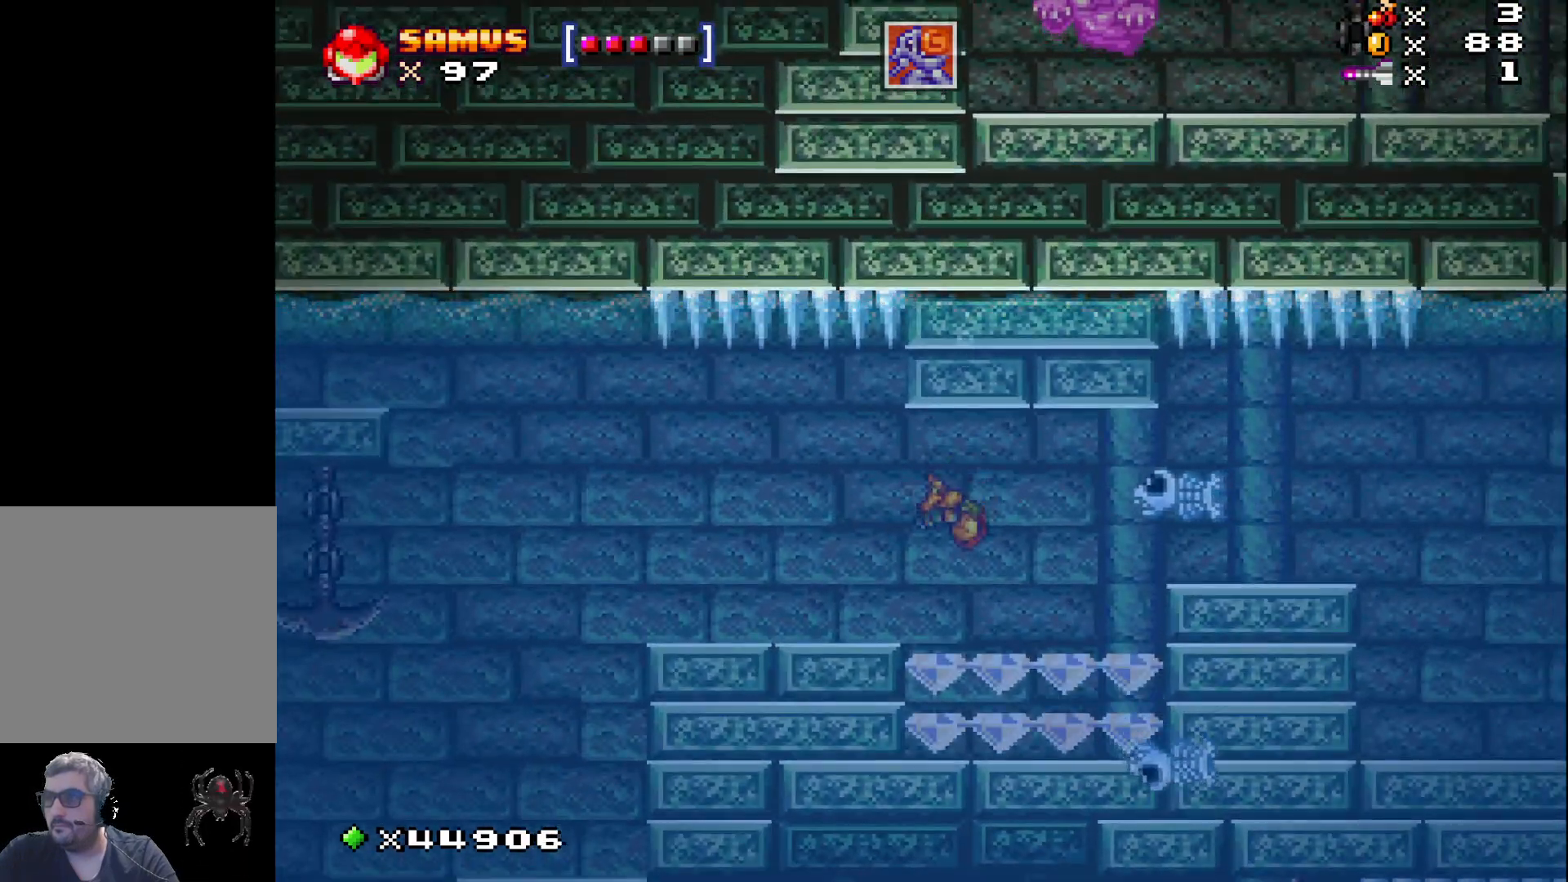
{"buttons": ["DPAD_RIGHT"], "events": [[383, "DPAD_RIGHT", "down"]]}
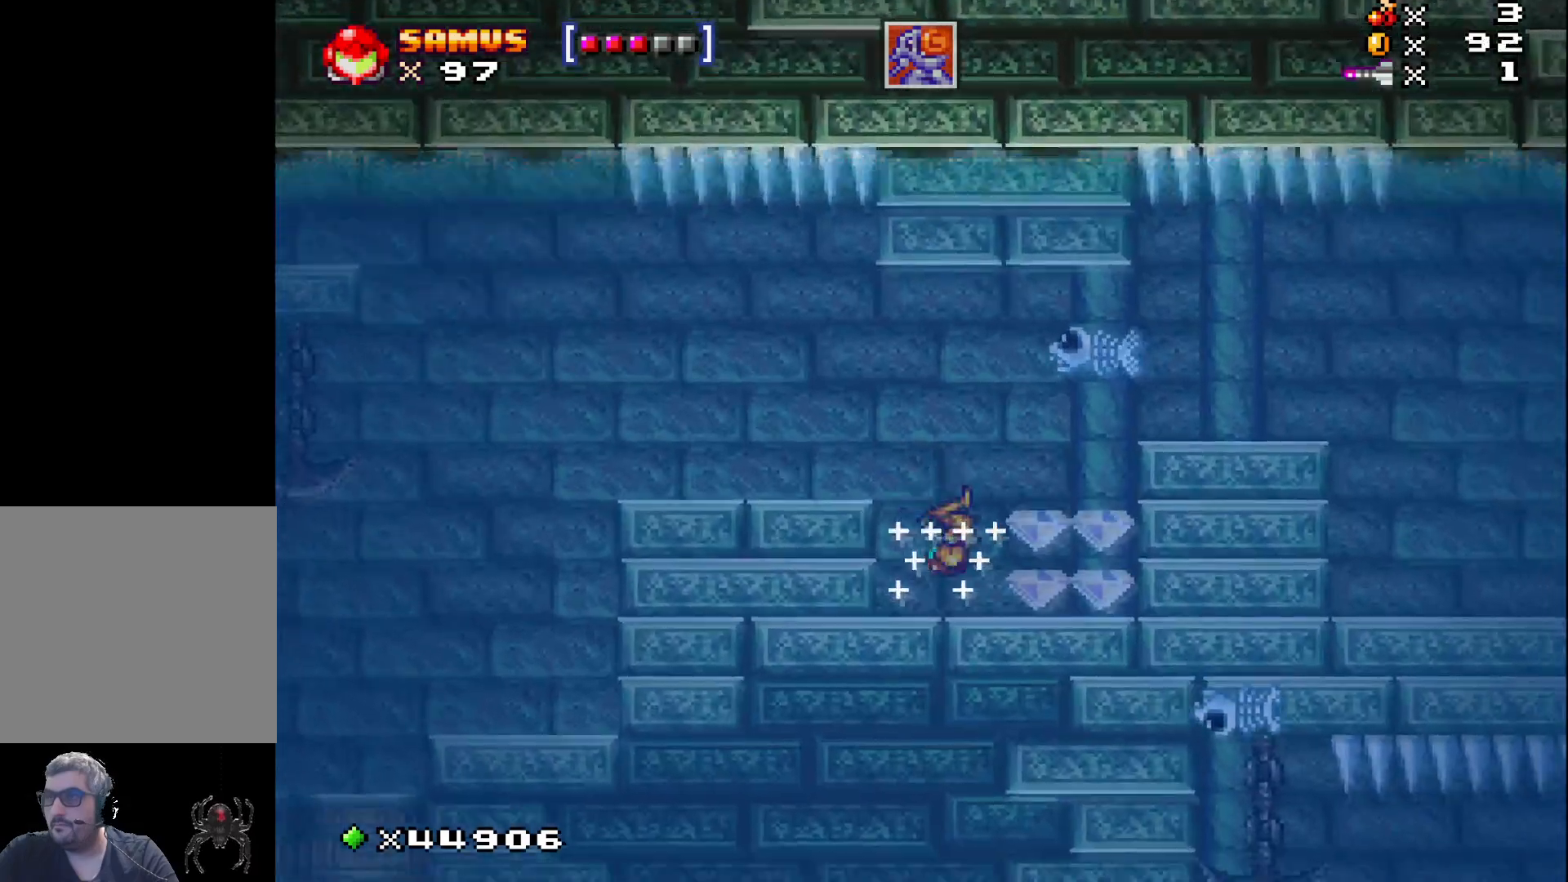
{"buttons": ["DPAD_RIGHT"], "events": [[217, "DPAD_RIGHT", "up"], [250, "DPAD_UP", "down"], [317, "R1", "down"], [433, "R1", "up"], [483, "DPAD_UP", "up"], [500, "DPAD_RIGHT", "down"]]}
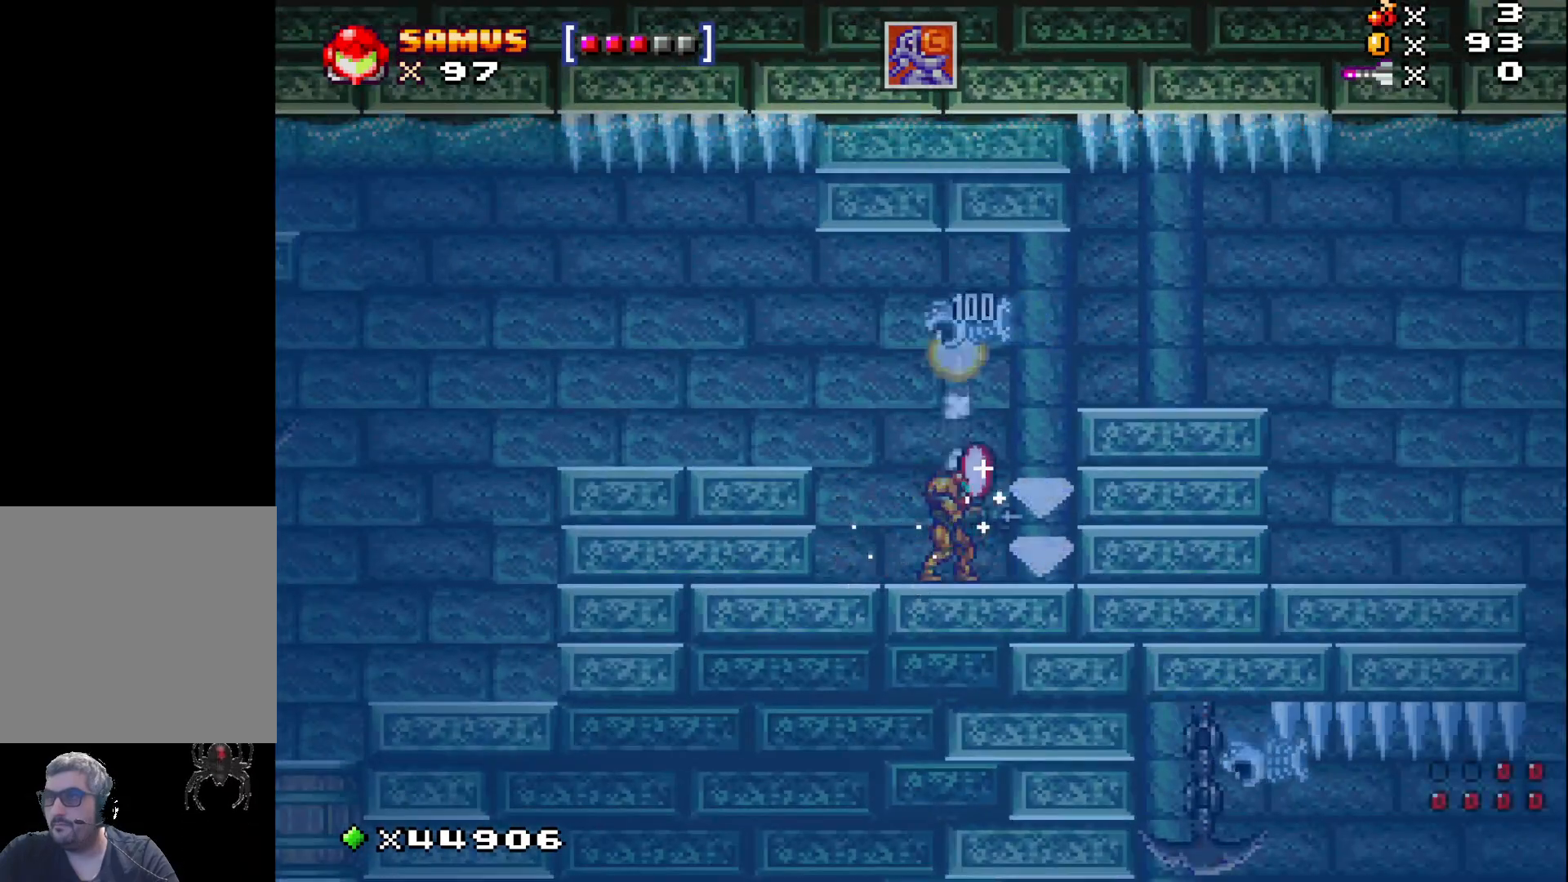
{"buttons": [], "events": [[200, "DPAD_RIGHT", "up"]]}
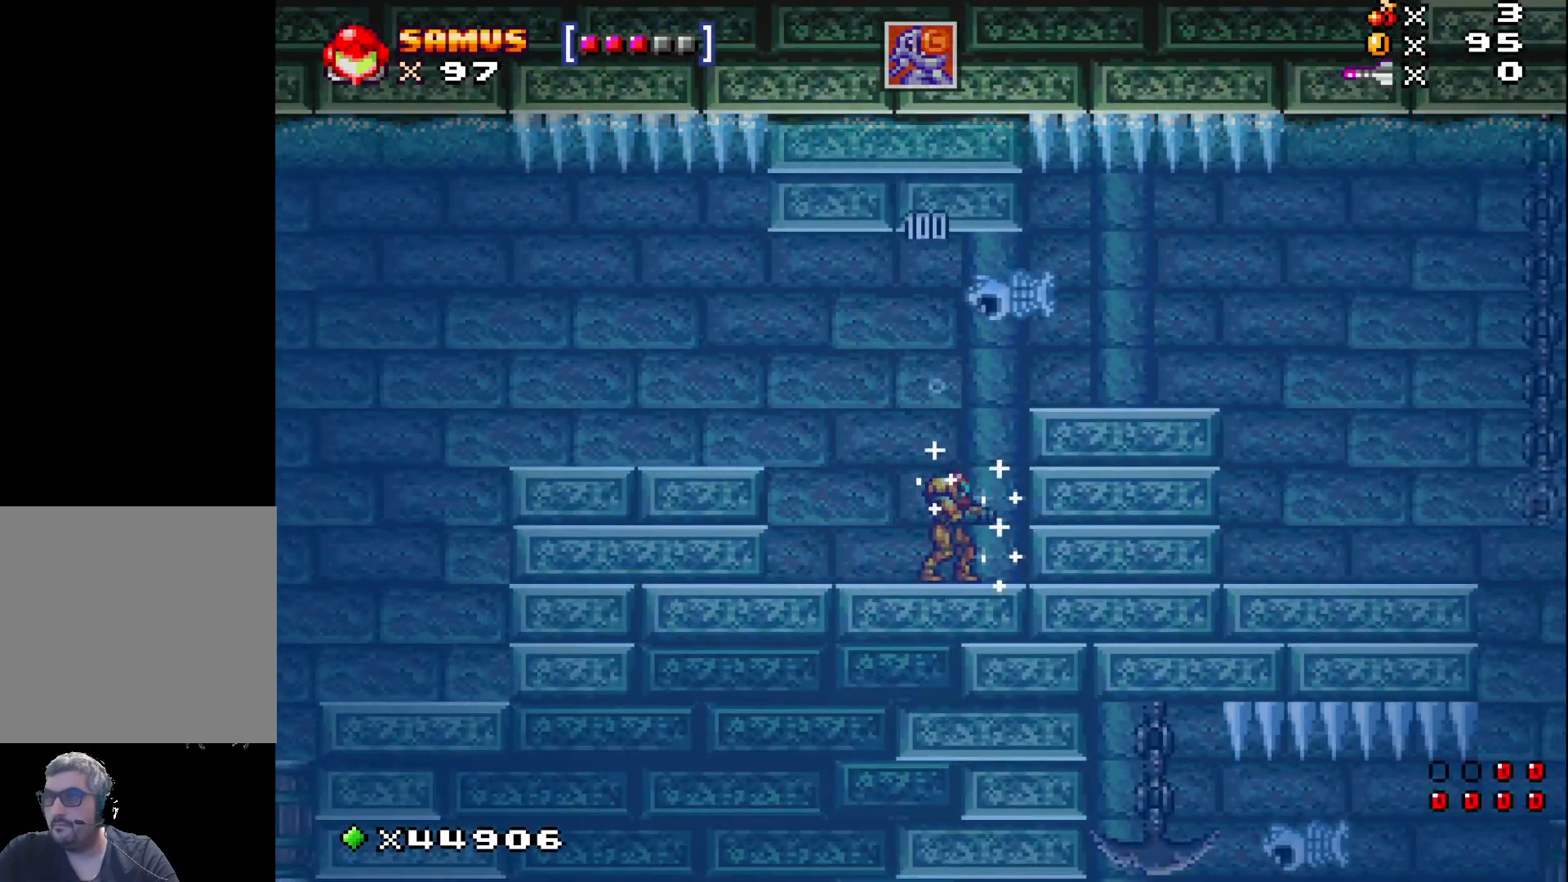
{"buttons": ["A", "DPAD_RIGHT"], "events": [[50, "DPAD_RIGHT", "down"], [267, "A", "down"], [400, "A", "up"], [467, "A", "down"]]}
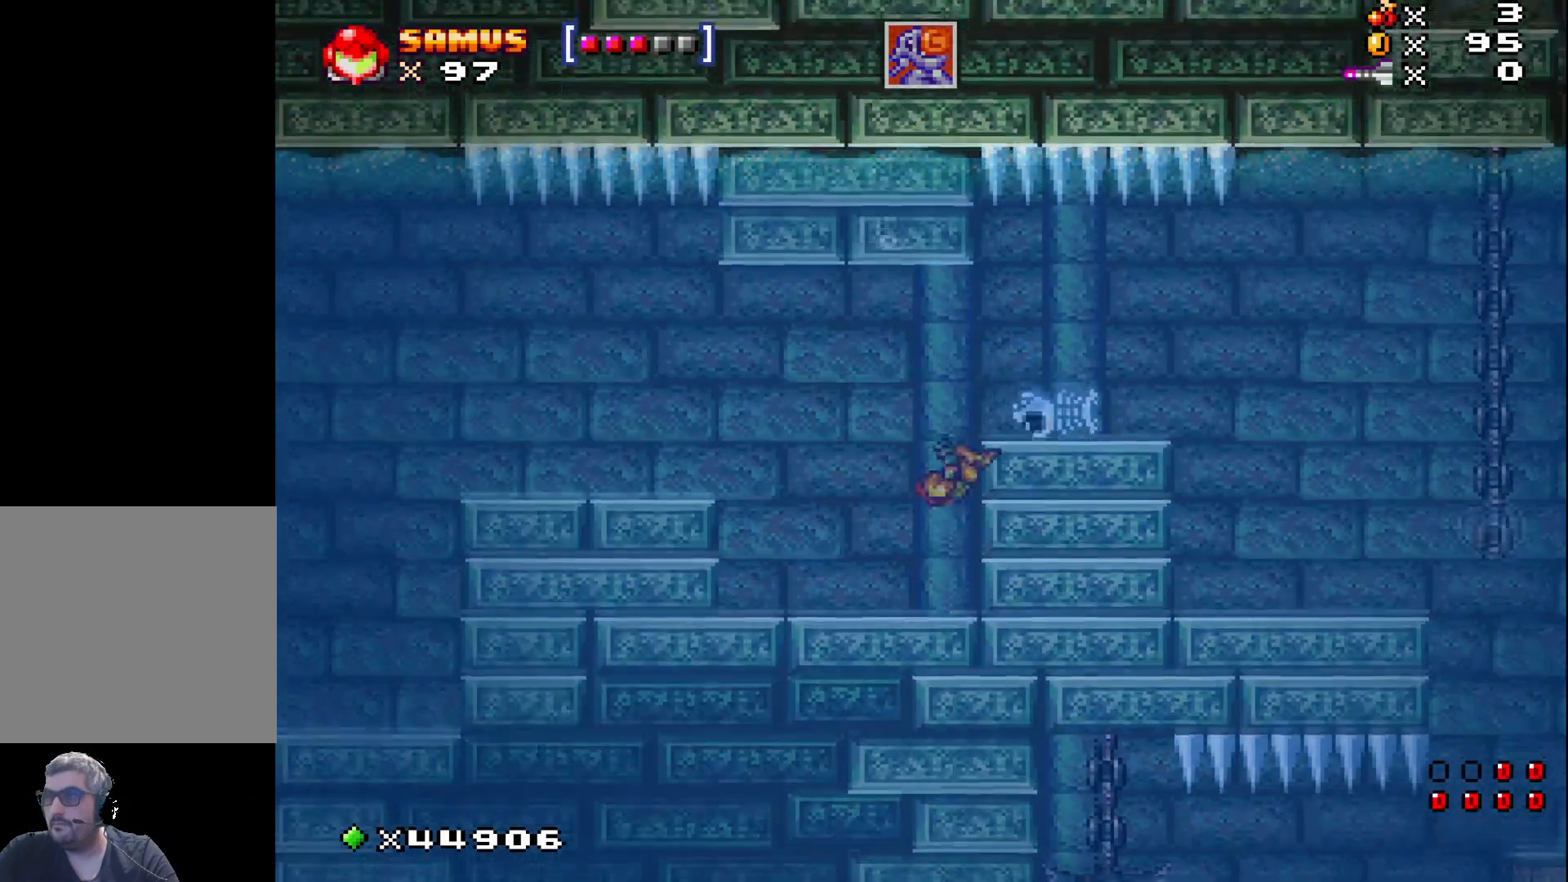
{"buttons": ["DPAD_RIGHT"], "events": [[100, "A", "up"], [183, "A", "down"], [267, "A", "up"]]}
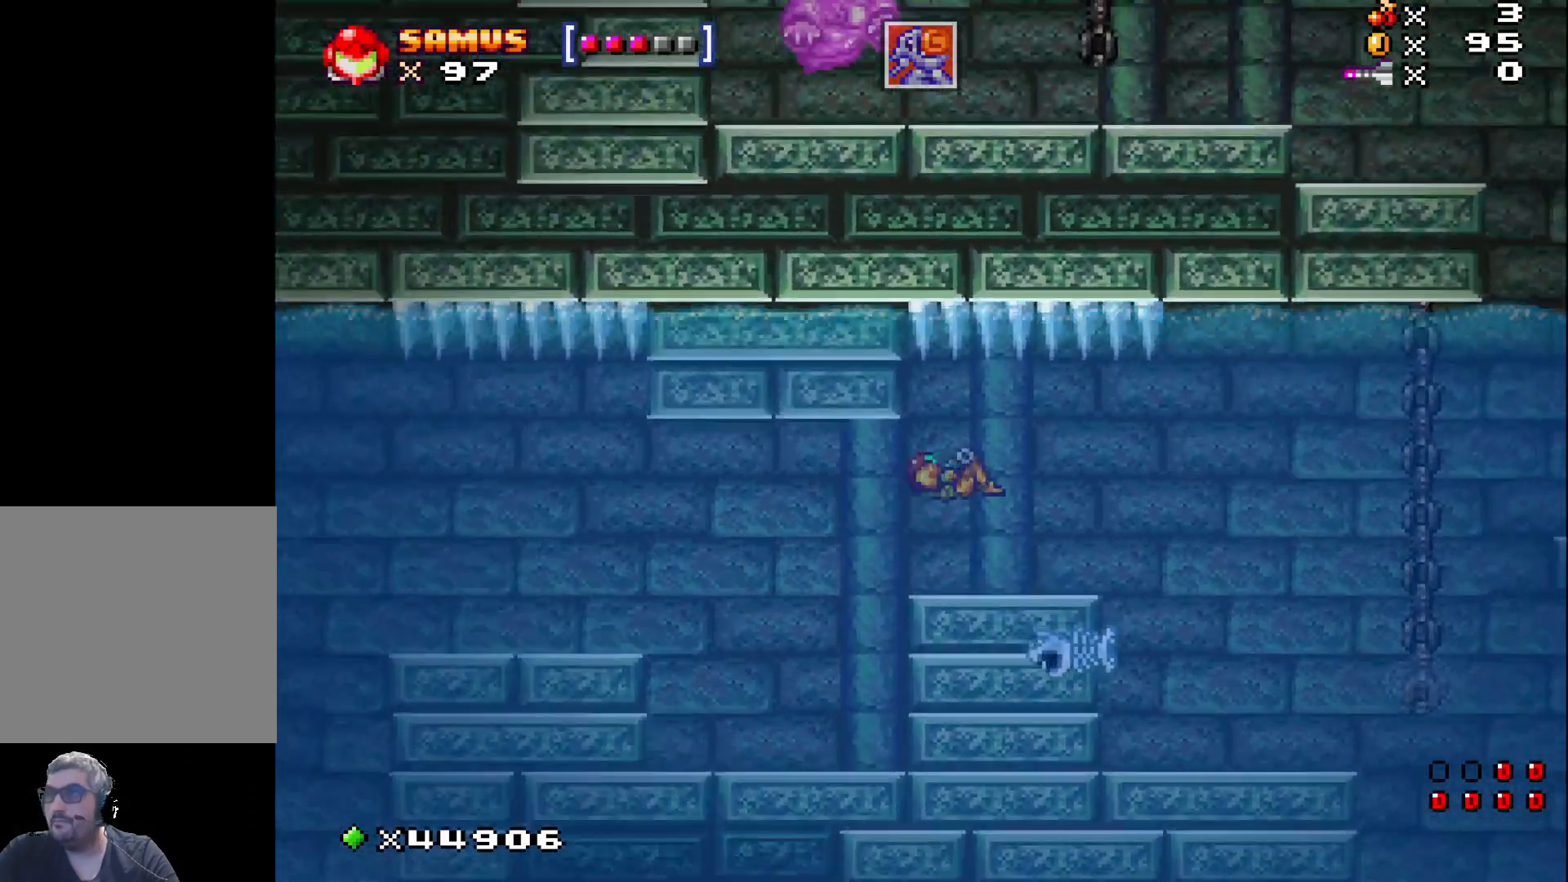
{"buttons": ["DPAD_RIGHT"], "events": []}
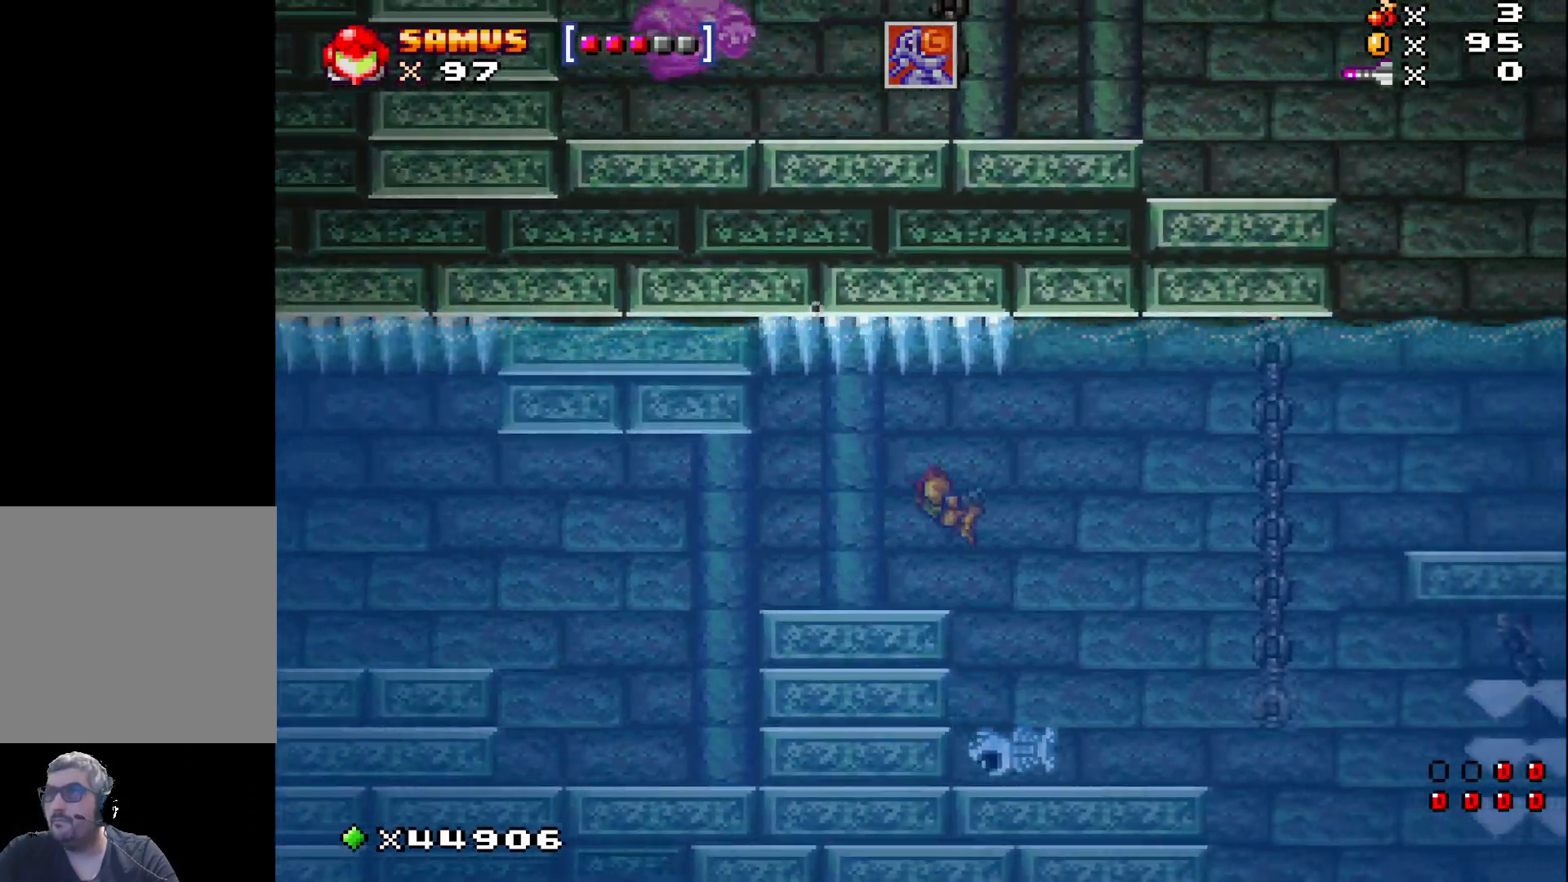
{"buttons": ["DPAD_RIGHT"], "events": [[150, "A", "down"], [267, "A", "up"]]}
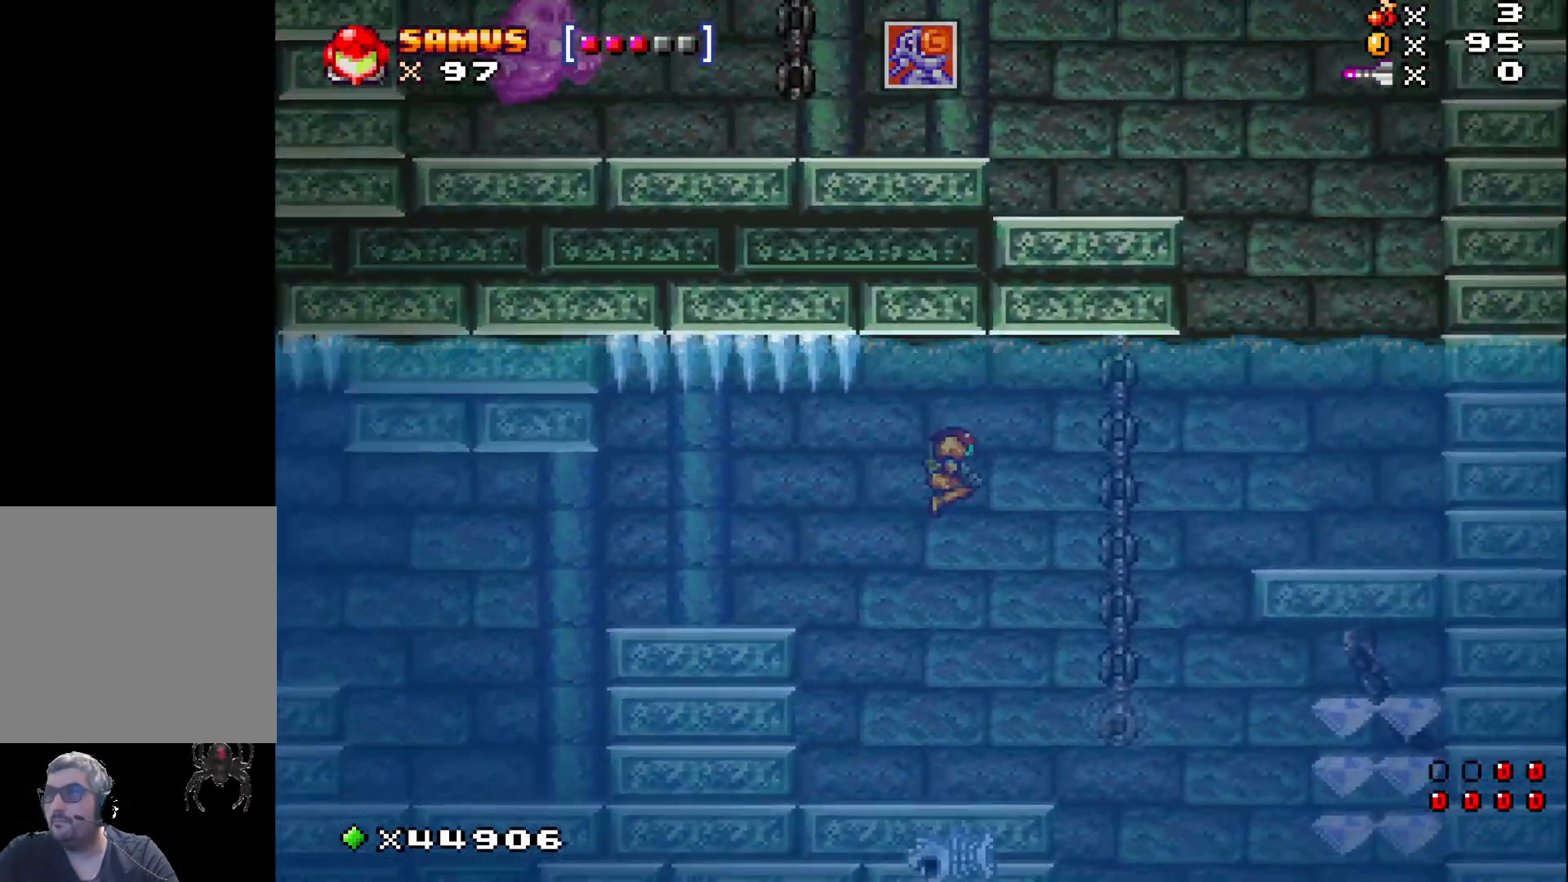
{"buttons": ["DPAD_RIGHT"], "events": []}
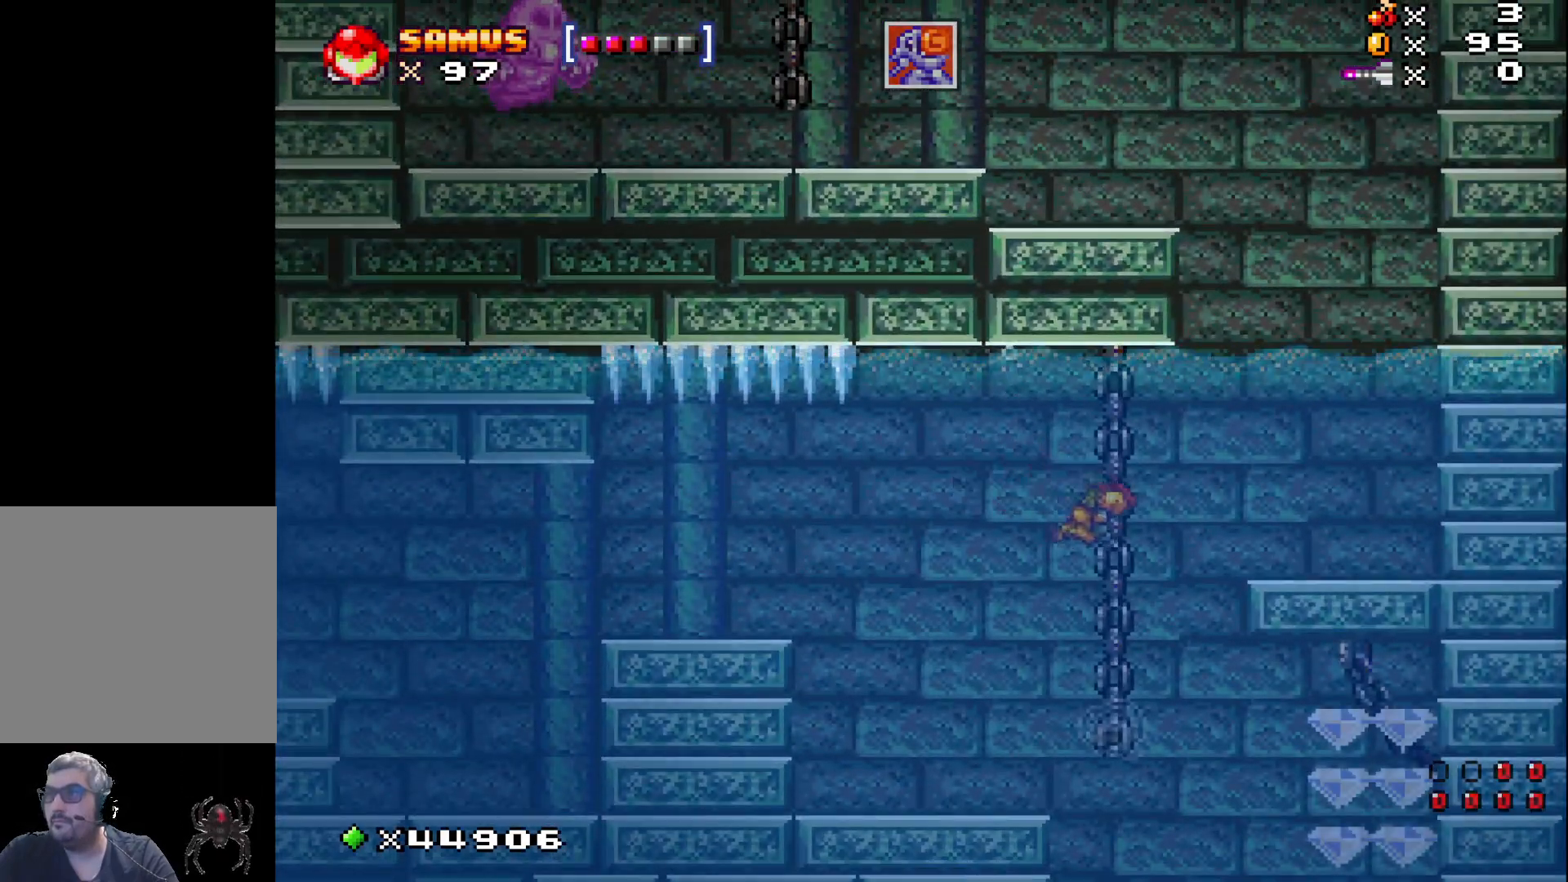
{"buttons": ["DPAD_RIGHT"], "events": [[167, "A", "down"], [250, "A", "up"], [367, "A", "down"], [450, "A", "up"]]}
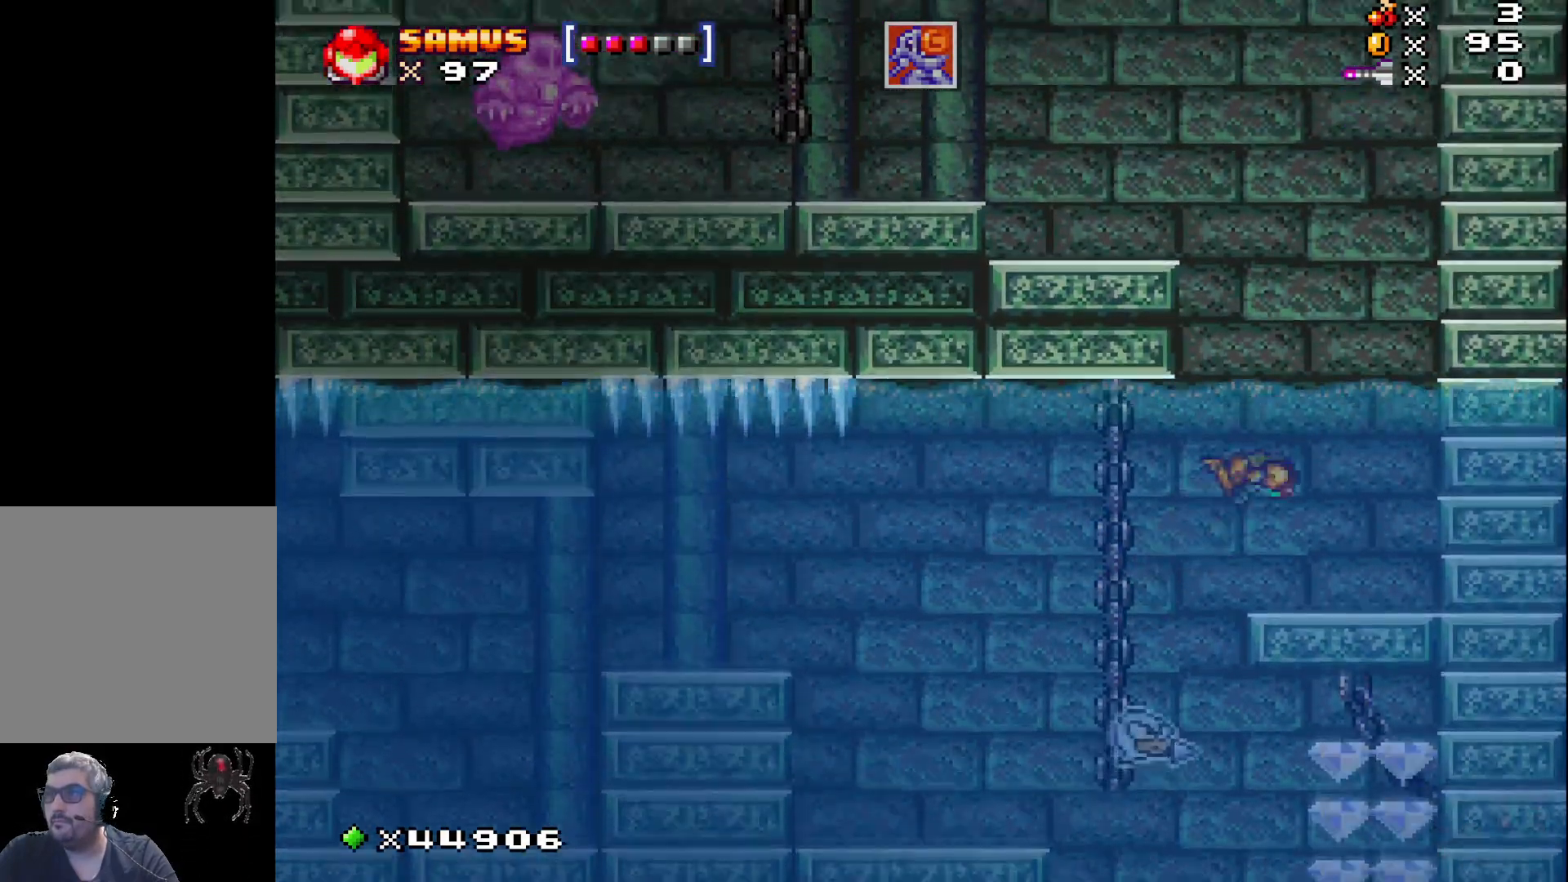
{"buttons": ["A", "DPAD_UP", "DPAD_LEFT"], "events": [[33, "DPAD_RIGHT", "up"], [50, "A", "down"], [83, "DPAD_UP", "down"], [150, "A", "up"], [233, "A", "down"], [417, "DPAD_LEFT", "down"]]}
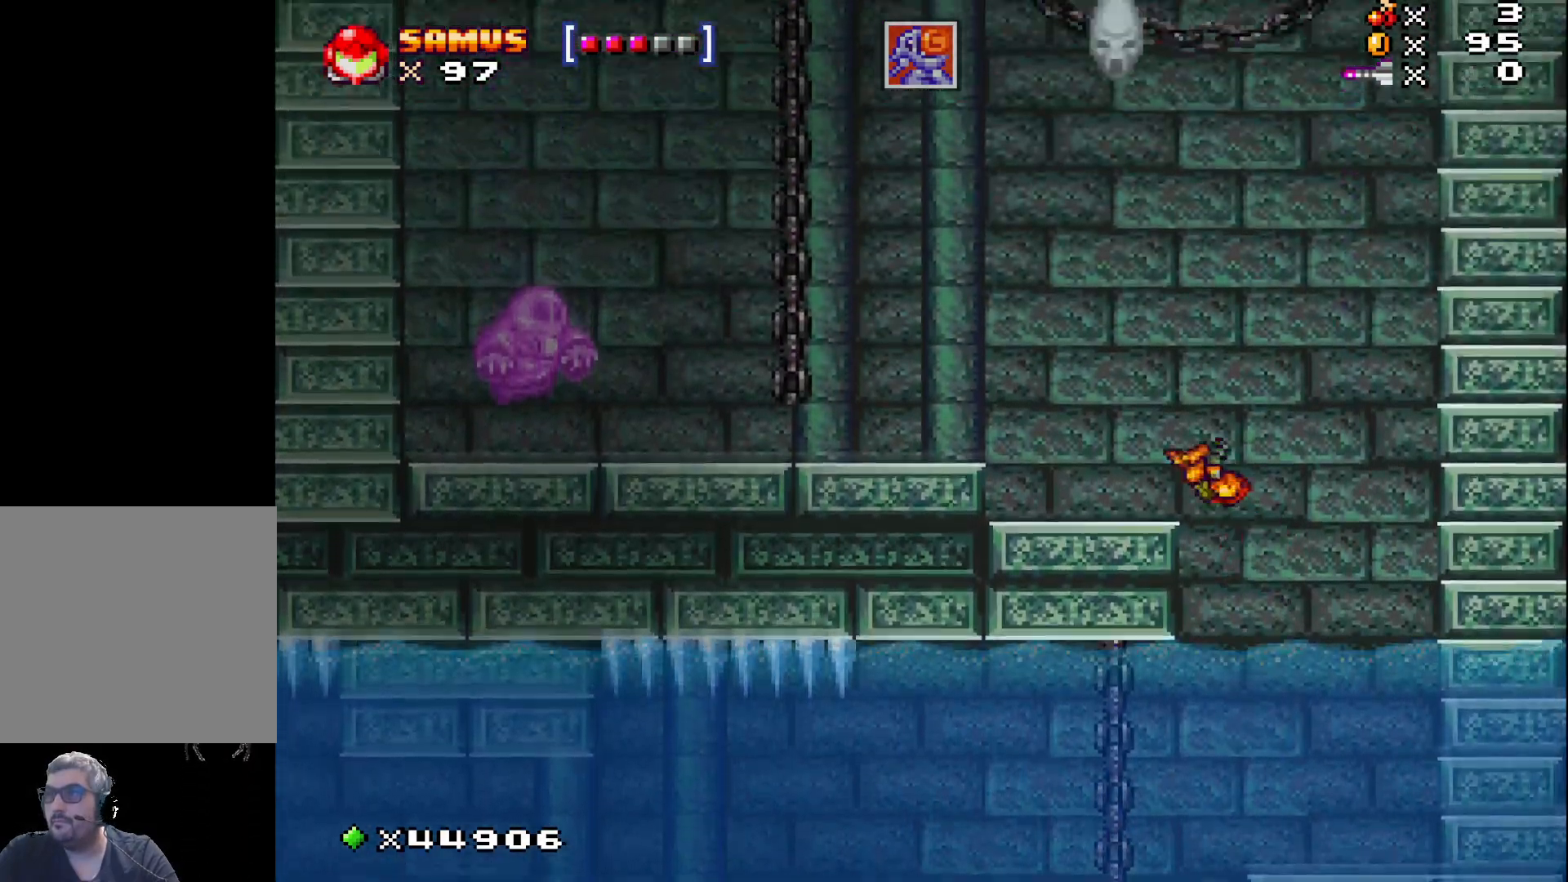
{"buttons": [], "events": [[83, "DPAD_UP", "up"], [183, "A", "up"], [350, "DPAD_LEFT", "up"]]}
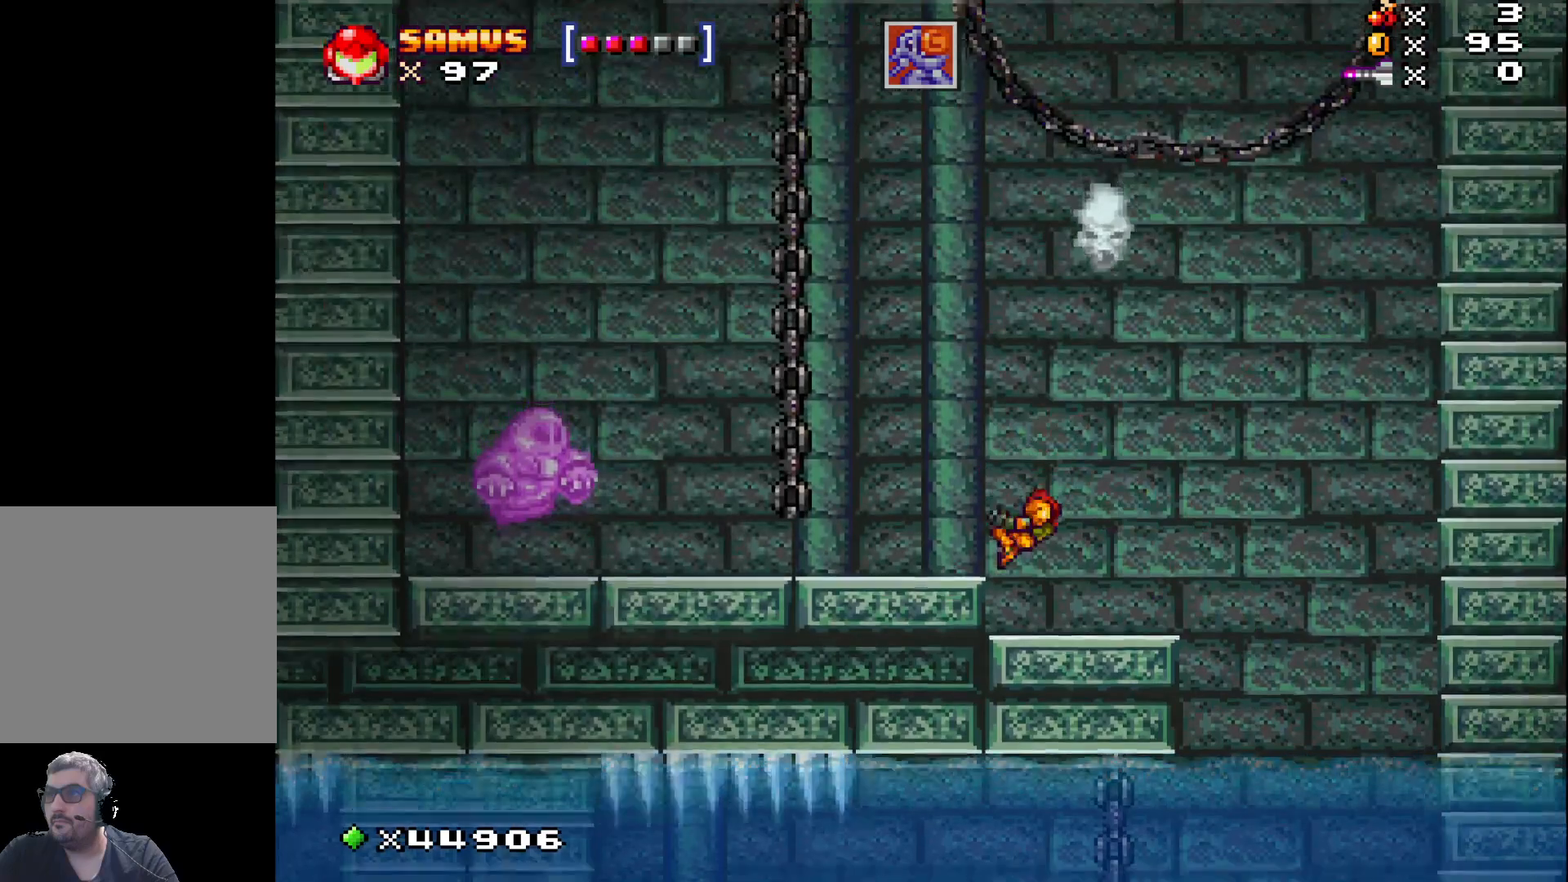
{"buttons": ["DPAD_LEFT"], "events": [[183, "DPAD_LEFT", "down"], [200, "A", "down"], [300, "A", "up"]]}
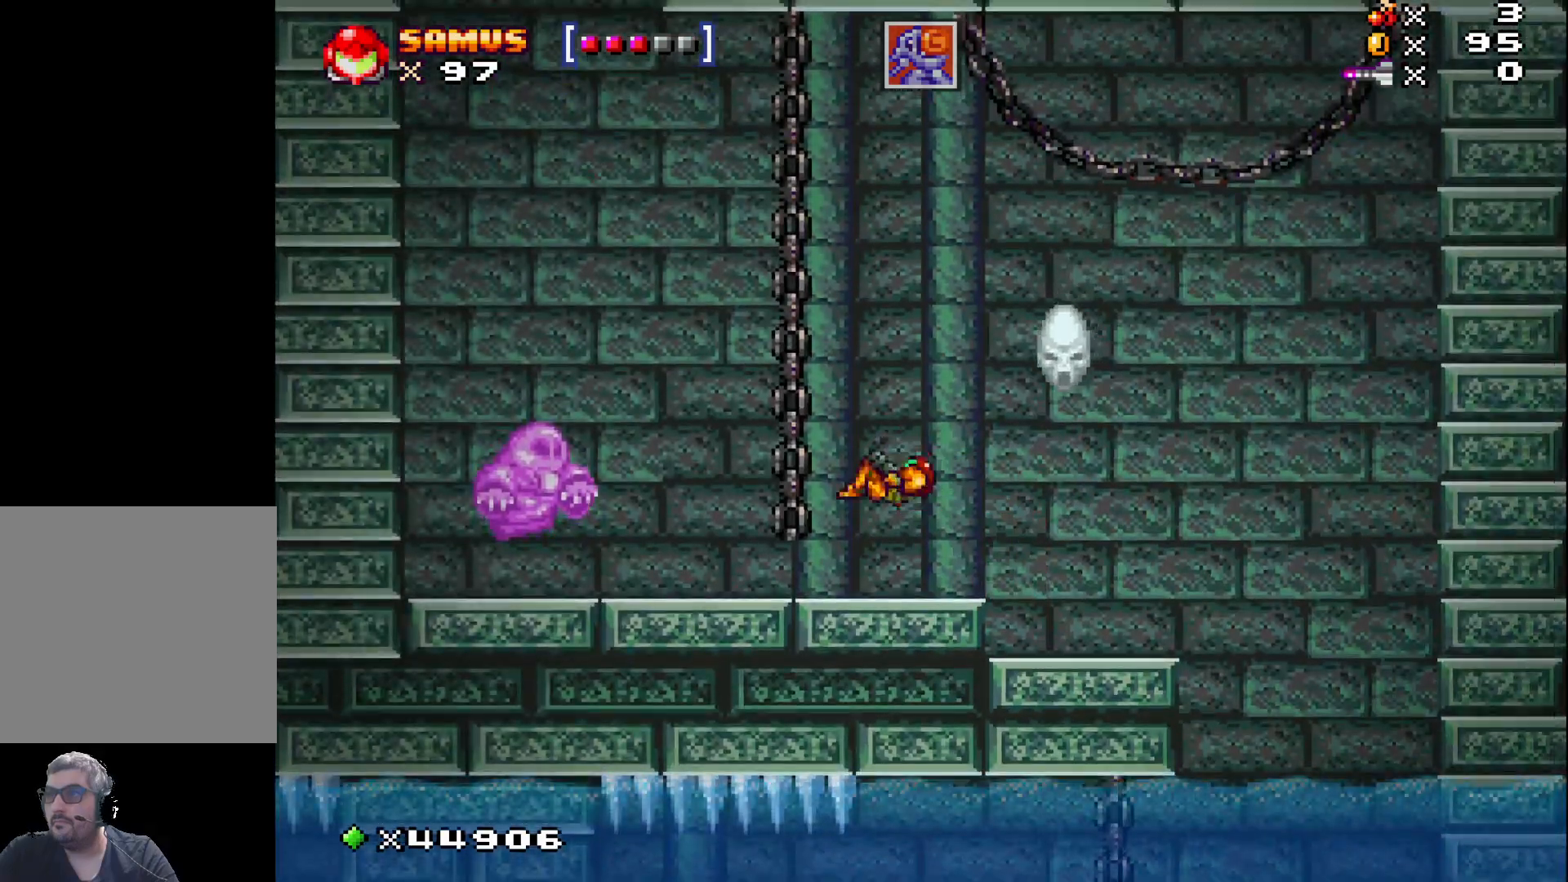
{"buttons": ["A"], "events": [[333, "A", "down"], [333, "DPAD_LEFT", "up"]]}
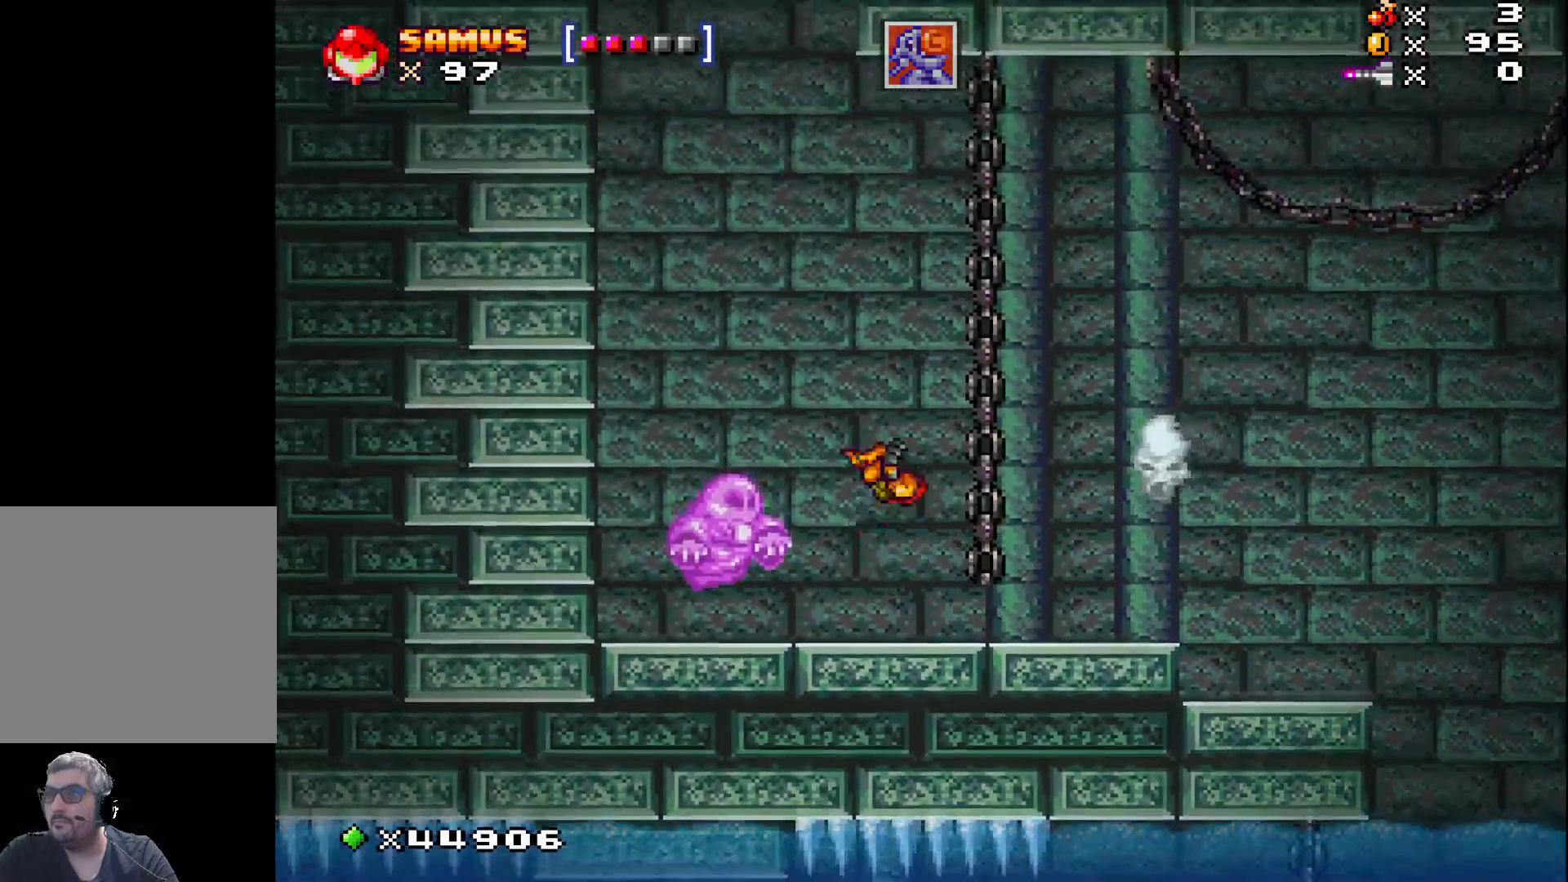
{"buttons": ["A"], "events": [[67, "DPAD_LEFT", "down"], [400, "DPAD_LEFT", "up"]]}
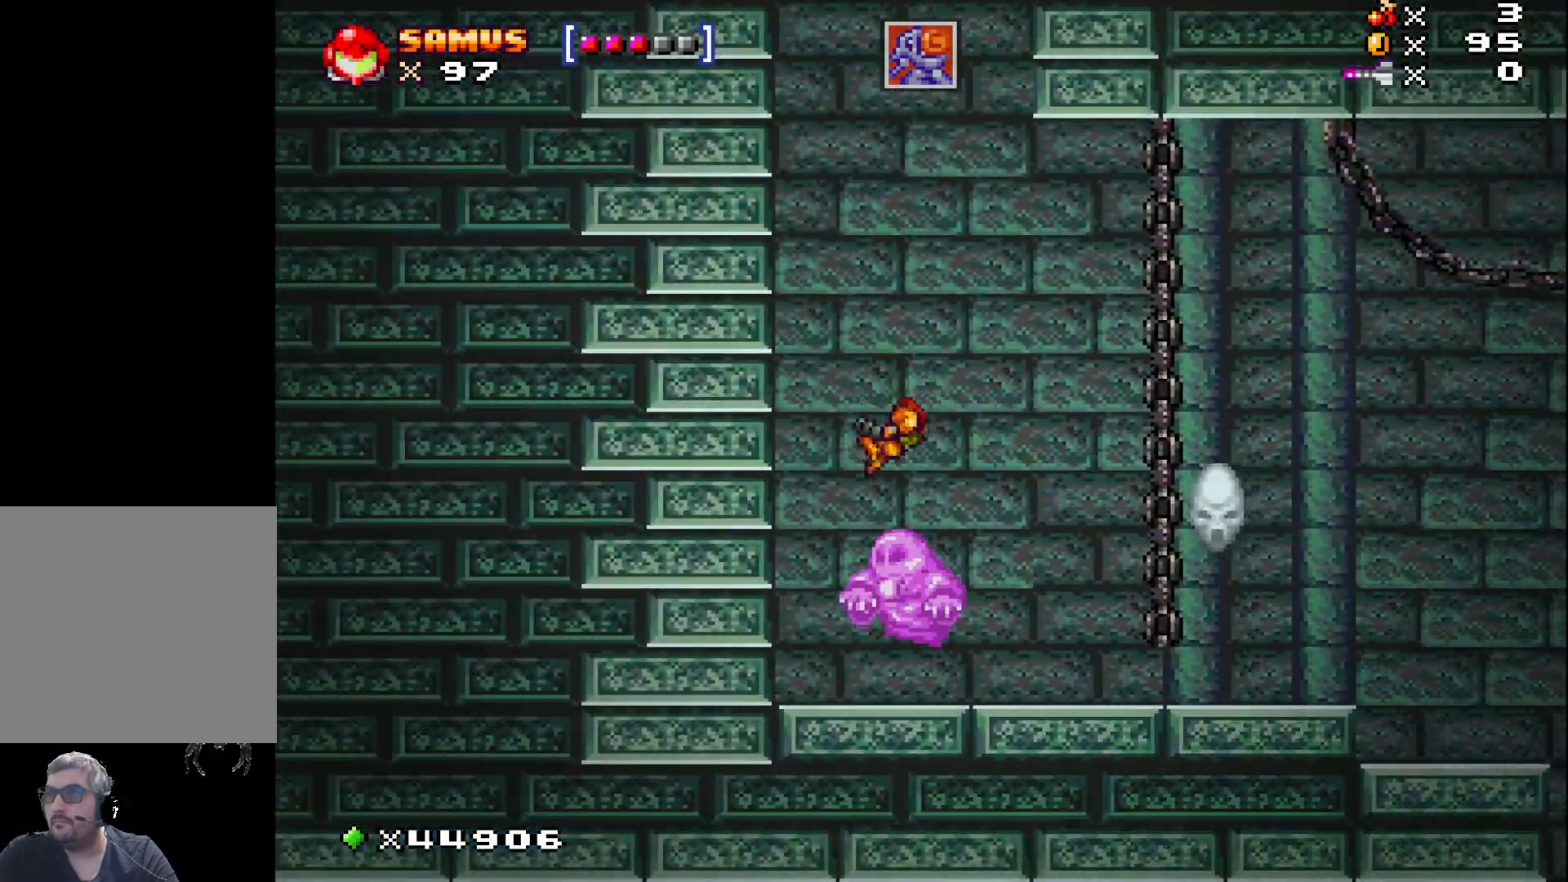
{"buttons": ["A"], "events": []}
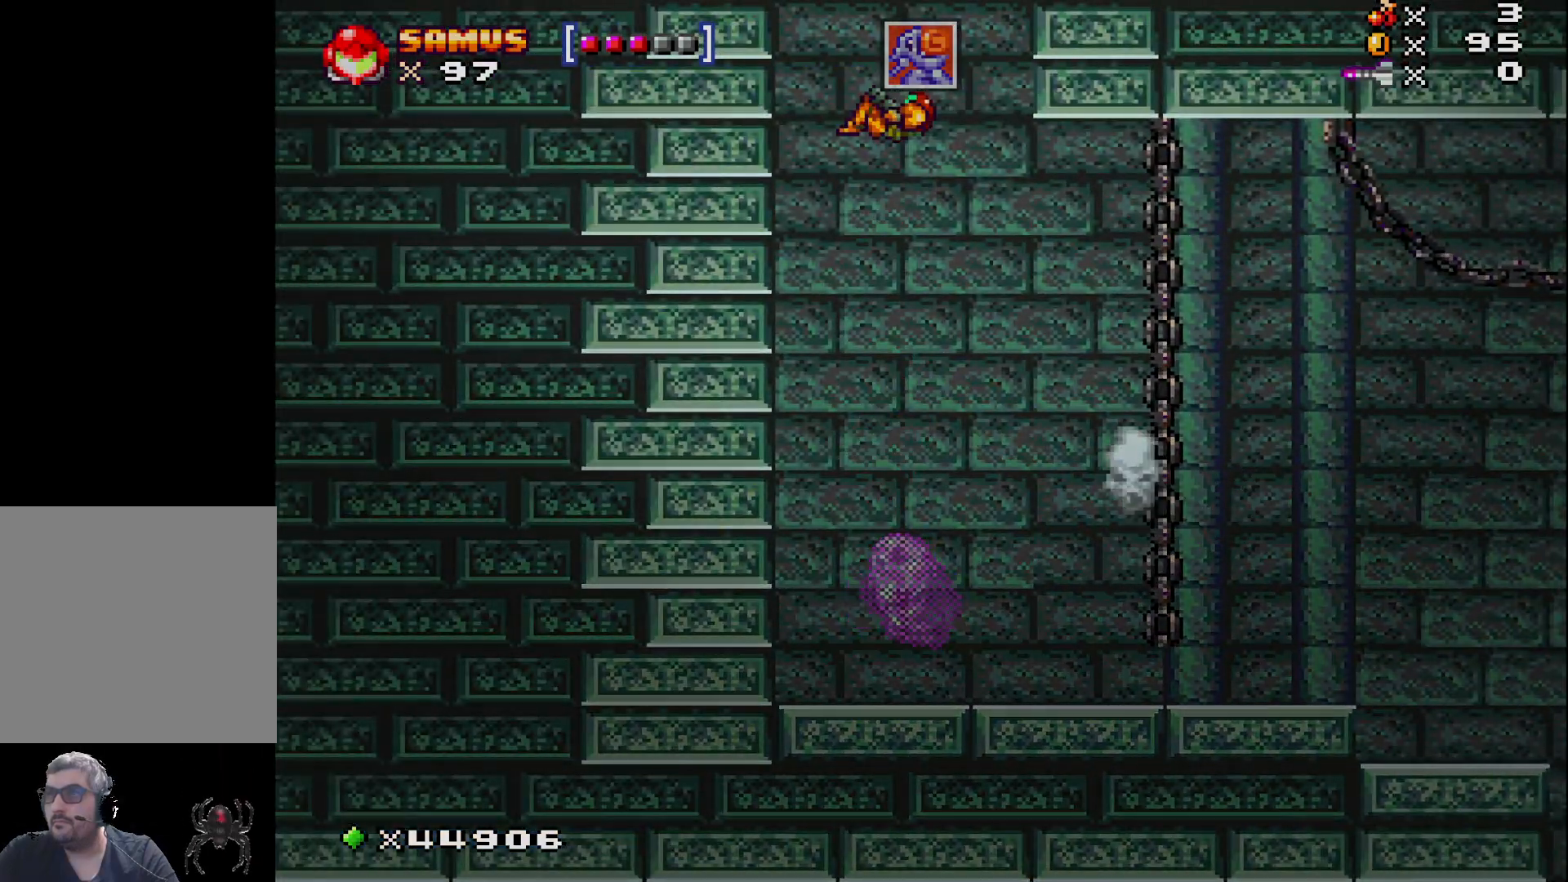
{"buttons": ["A"], "events": []}
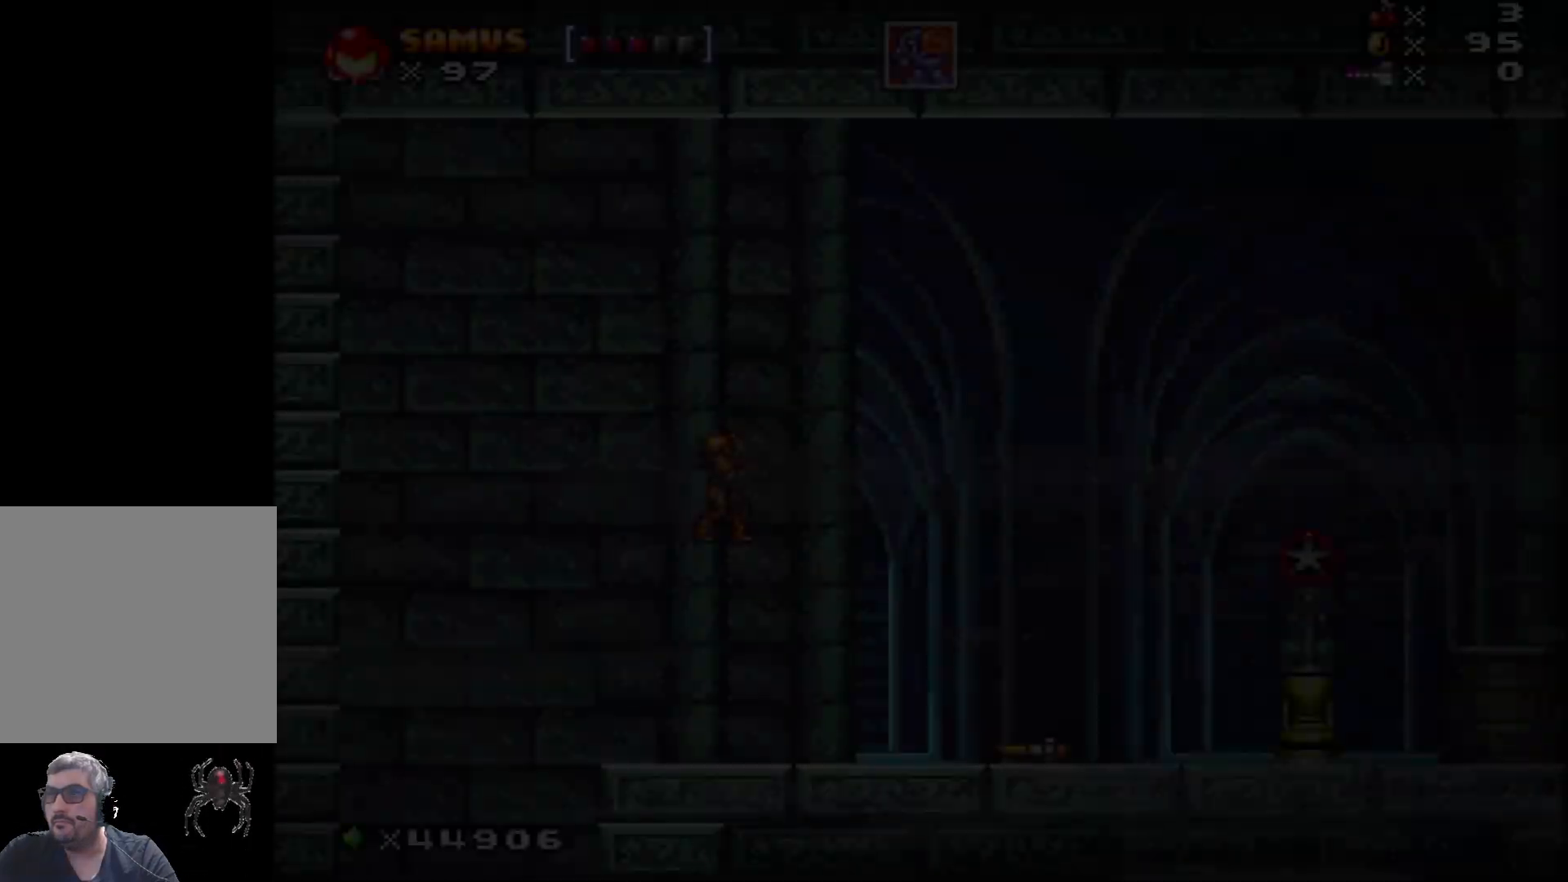
{"buttons": [], "events": [[33, "A", "up"]]}
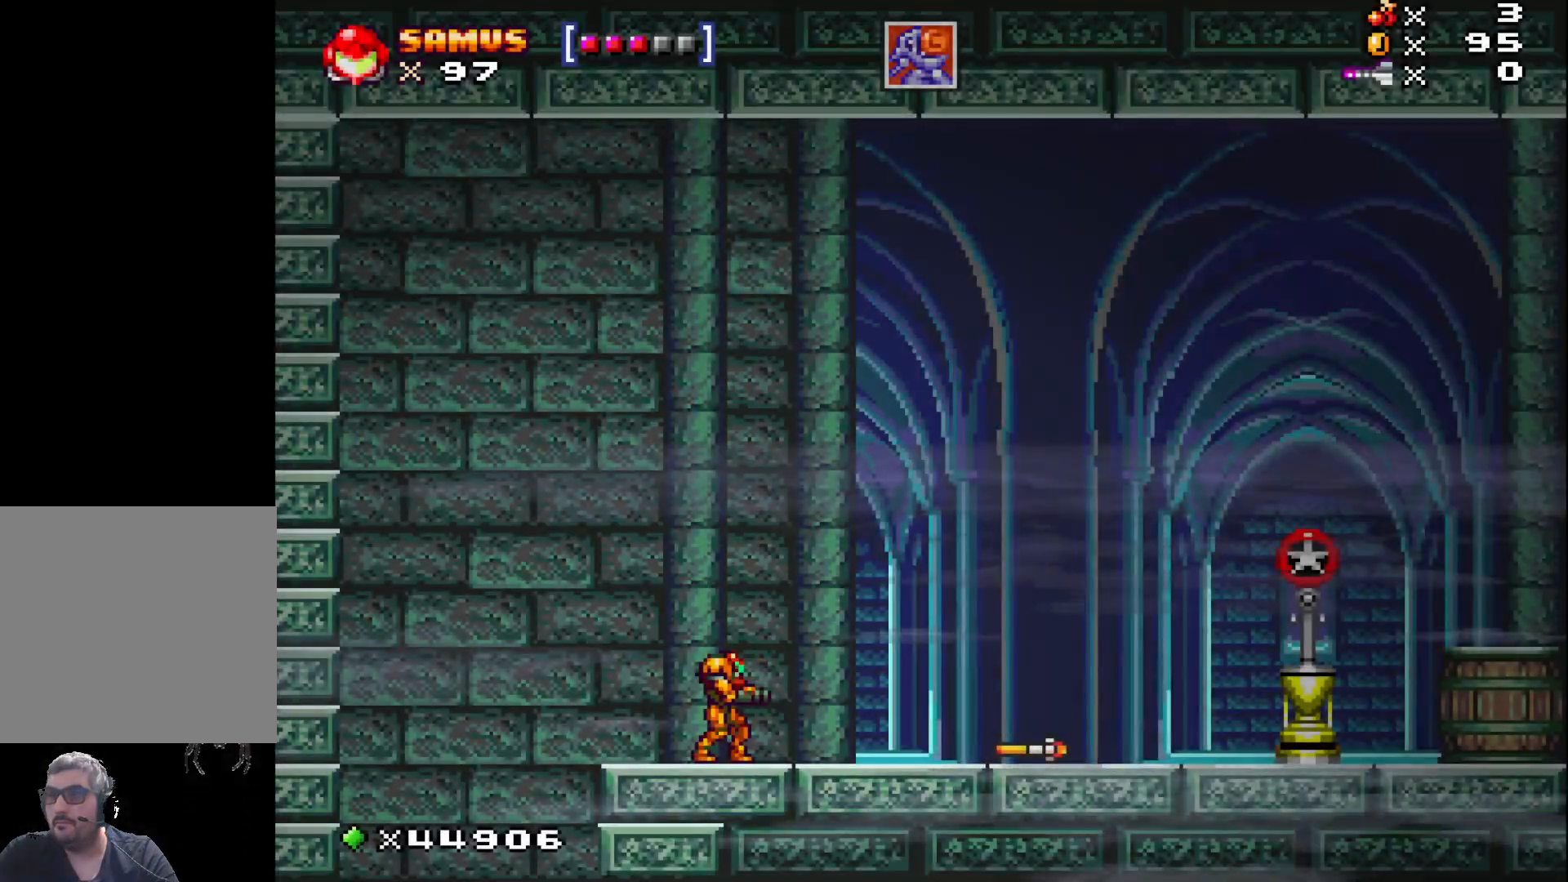
{"buttons": ["A", "DPAD_RIGHT"], "events": [[133, "DPAD_RIGHT", "down"], [367, "A", "down"]]}
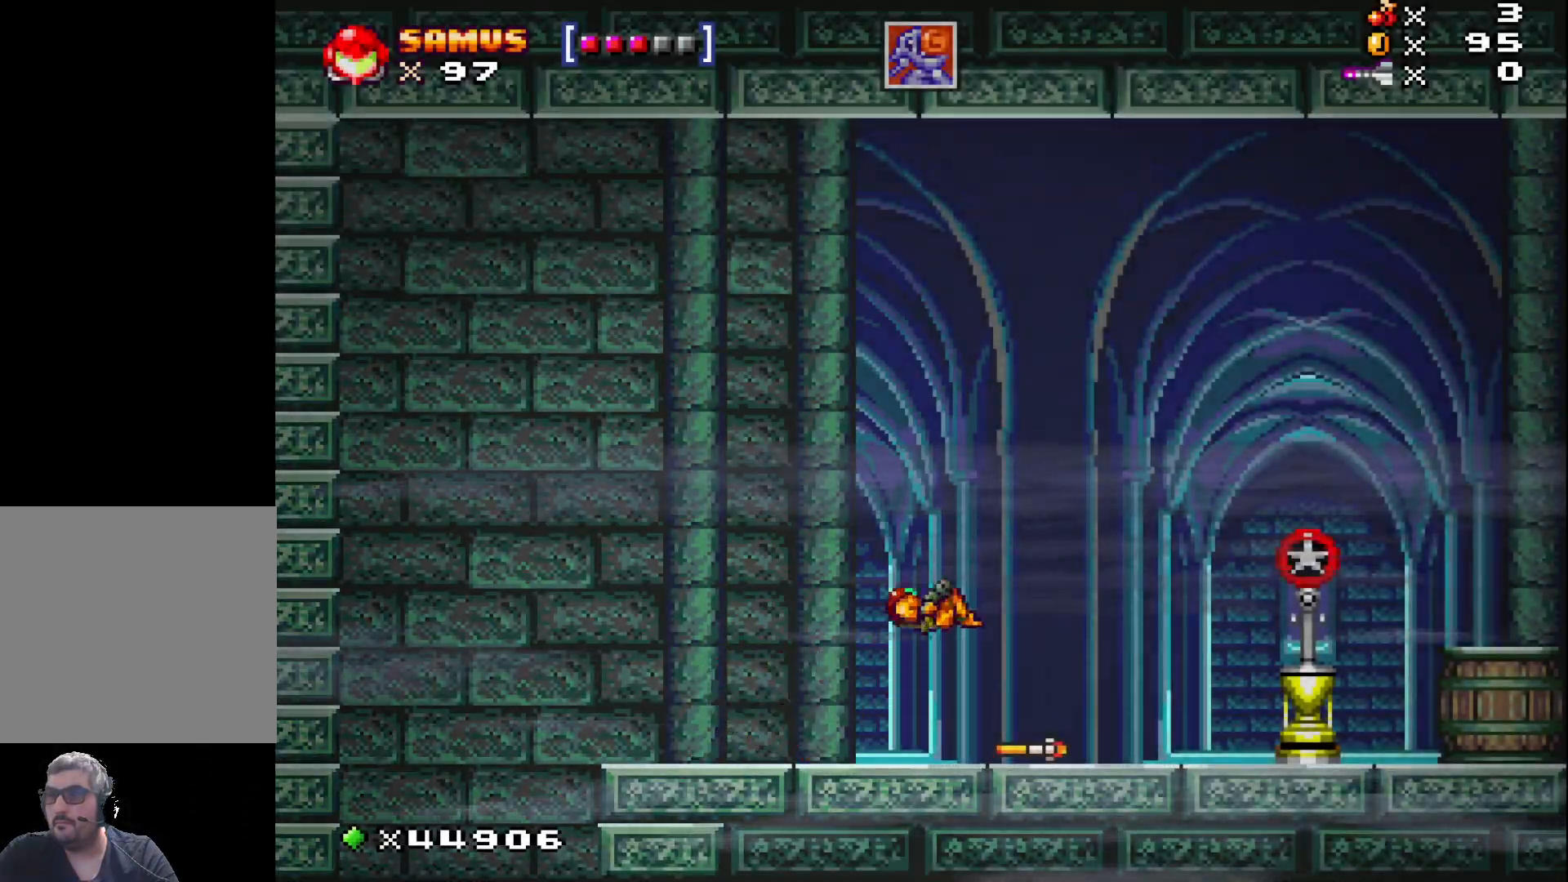
{"buttons": ["DPAD_RIGHT"], "events": [[217, "A", "up"]]}
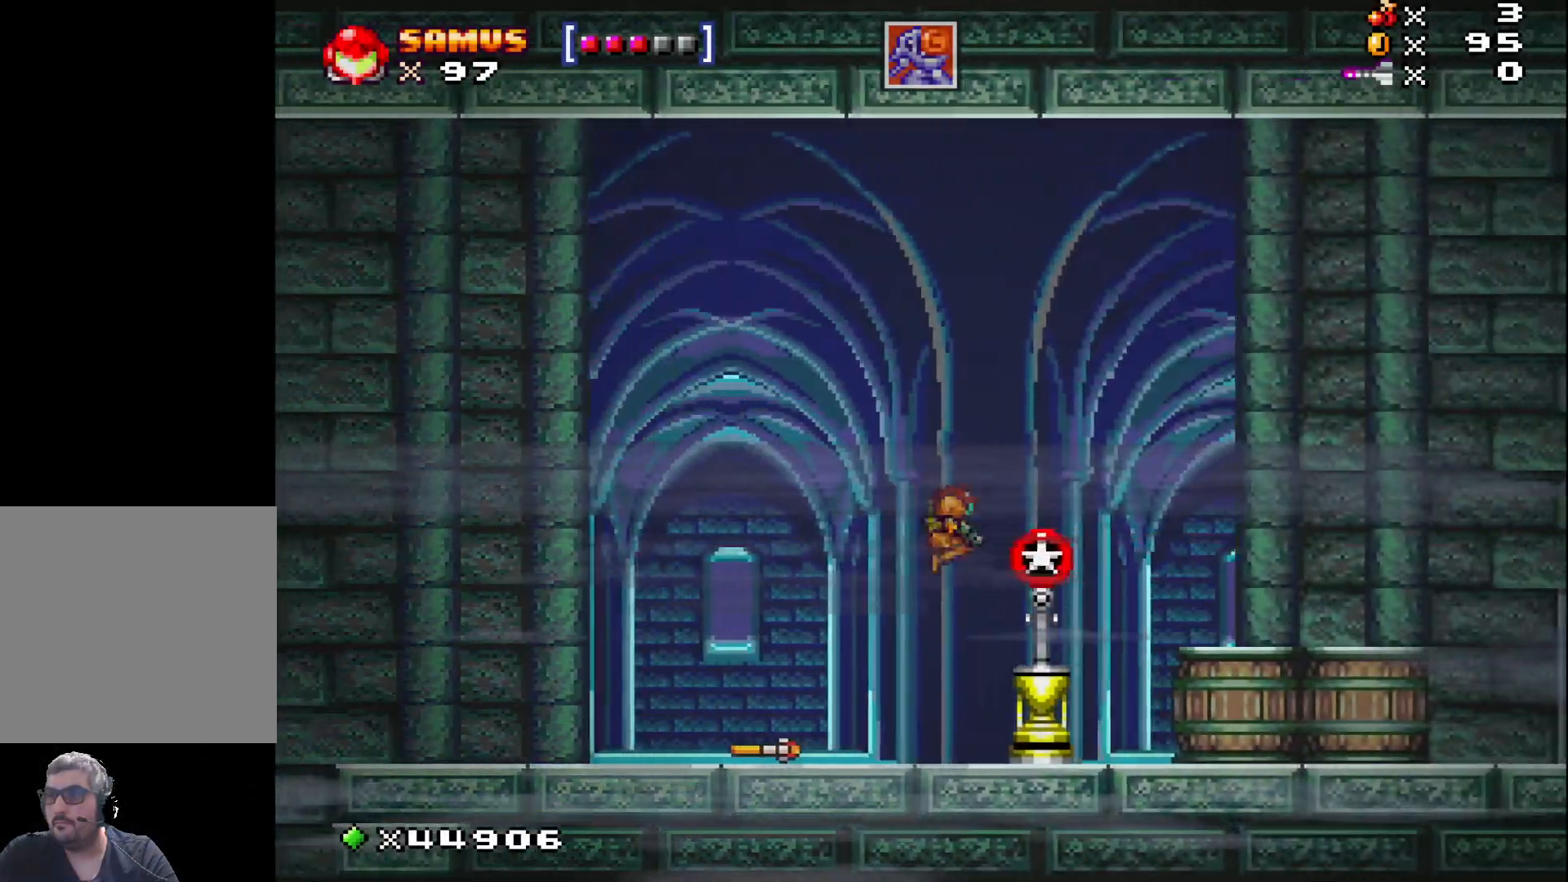
{"buttons": [], "events": [[133, "DPAD_RIGHT", "up"], [233, "X", "down"], [350, "X", "up"]]}
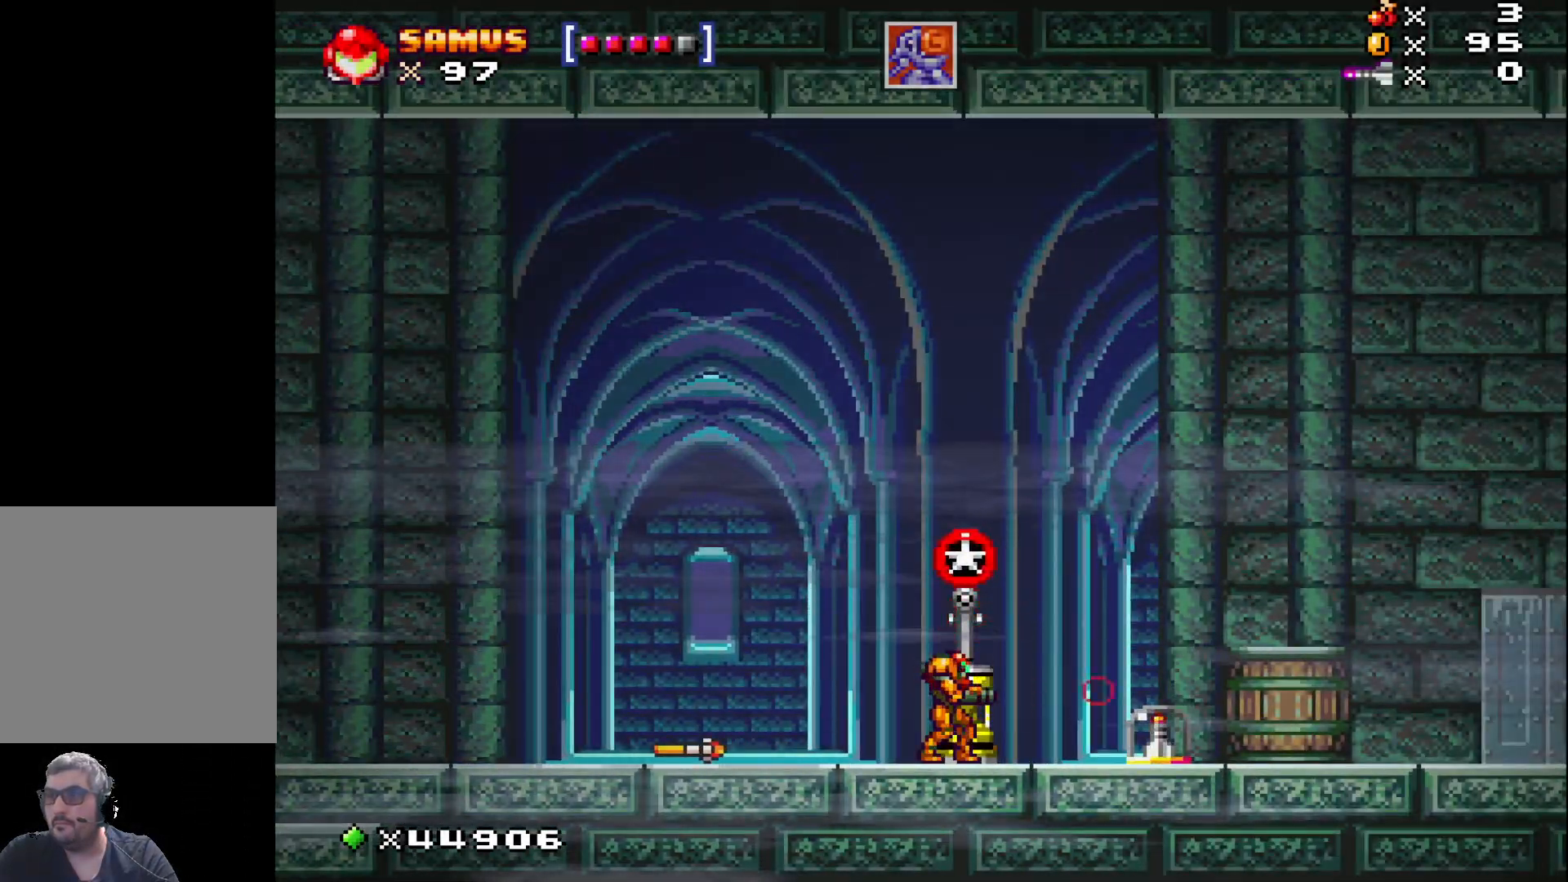
{"buttons": ["DPAD_RIGHT"], "events": [[233, "X", "down"], [367, "X", "up"], [483, "DPAD_RIGHT", "down"]]}
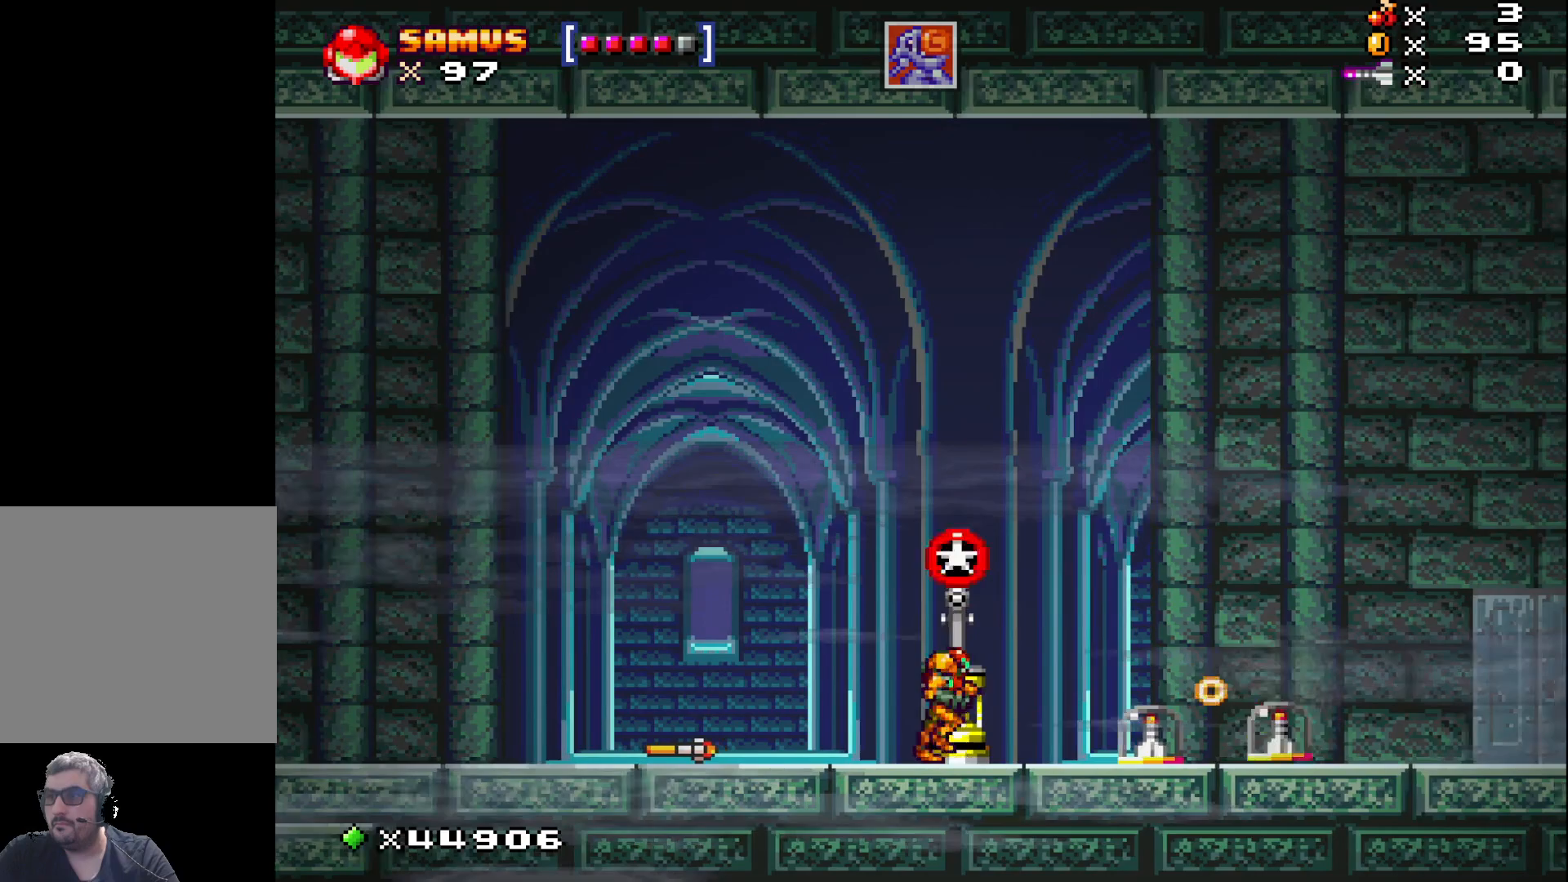
{"buttons": ["DPAD_RIGHT"], "events": []}
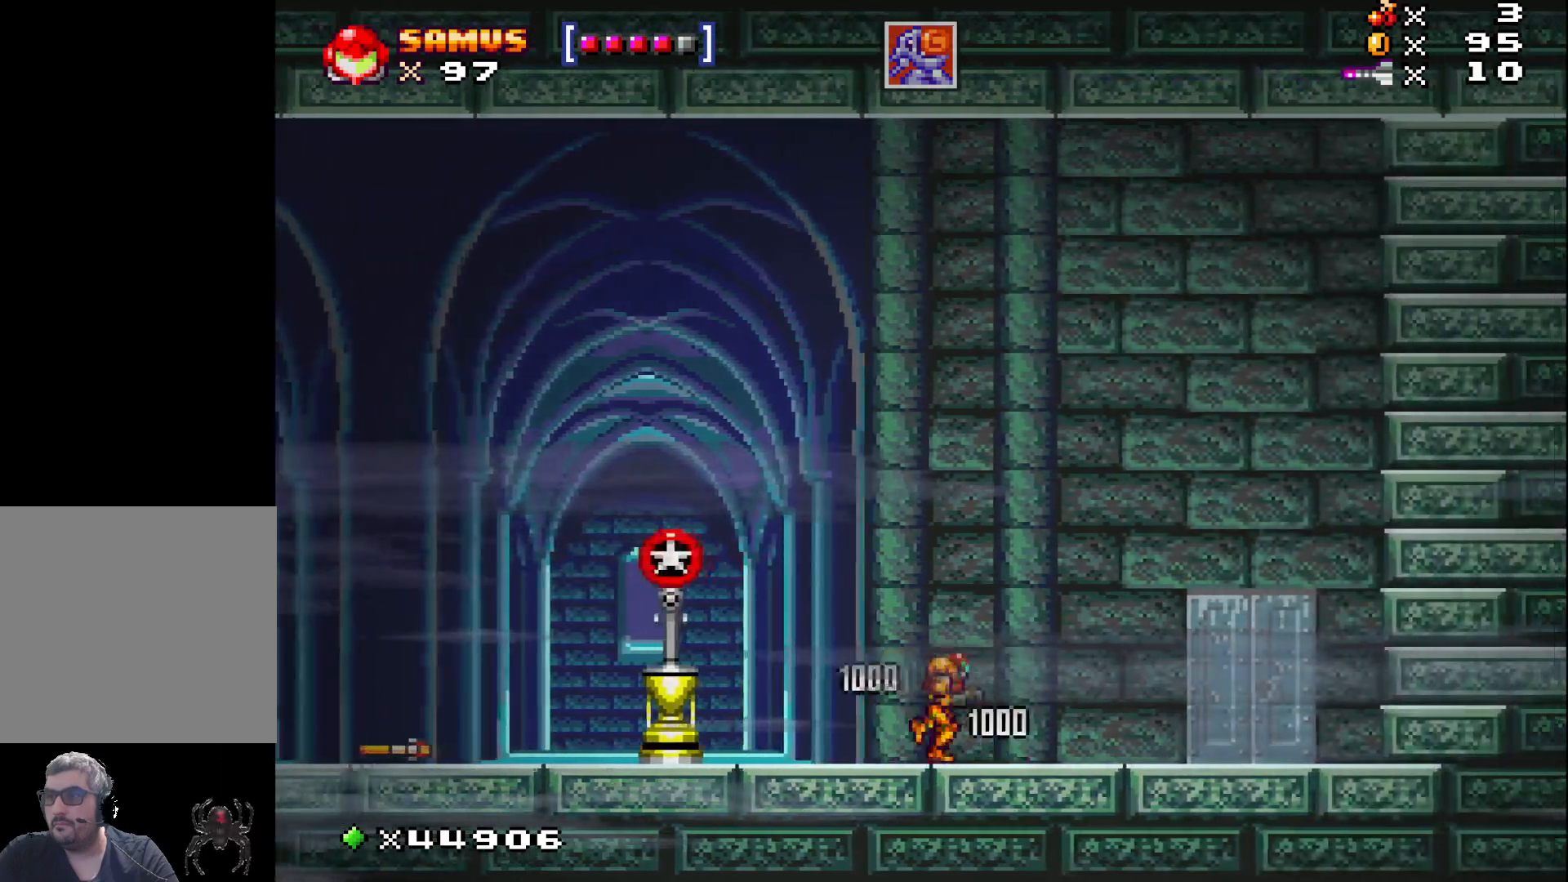
{"buttons": ["DPAD_RIGHT"], "events": []}
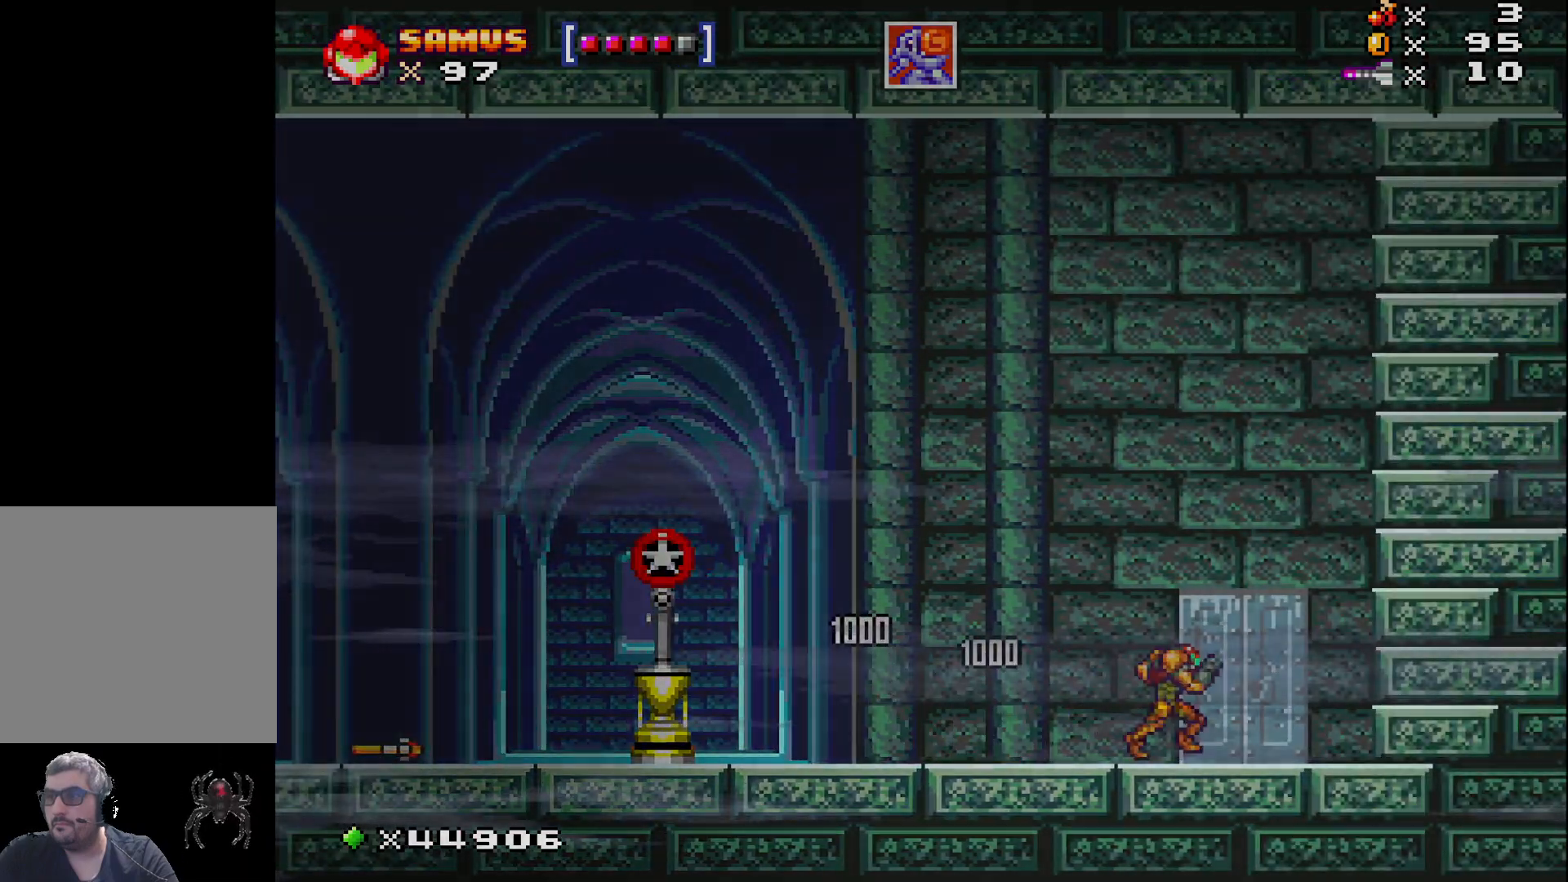
{"buttons": [], "events": [[283, "DPAD_RIGHT", "up"]]}
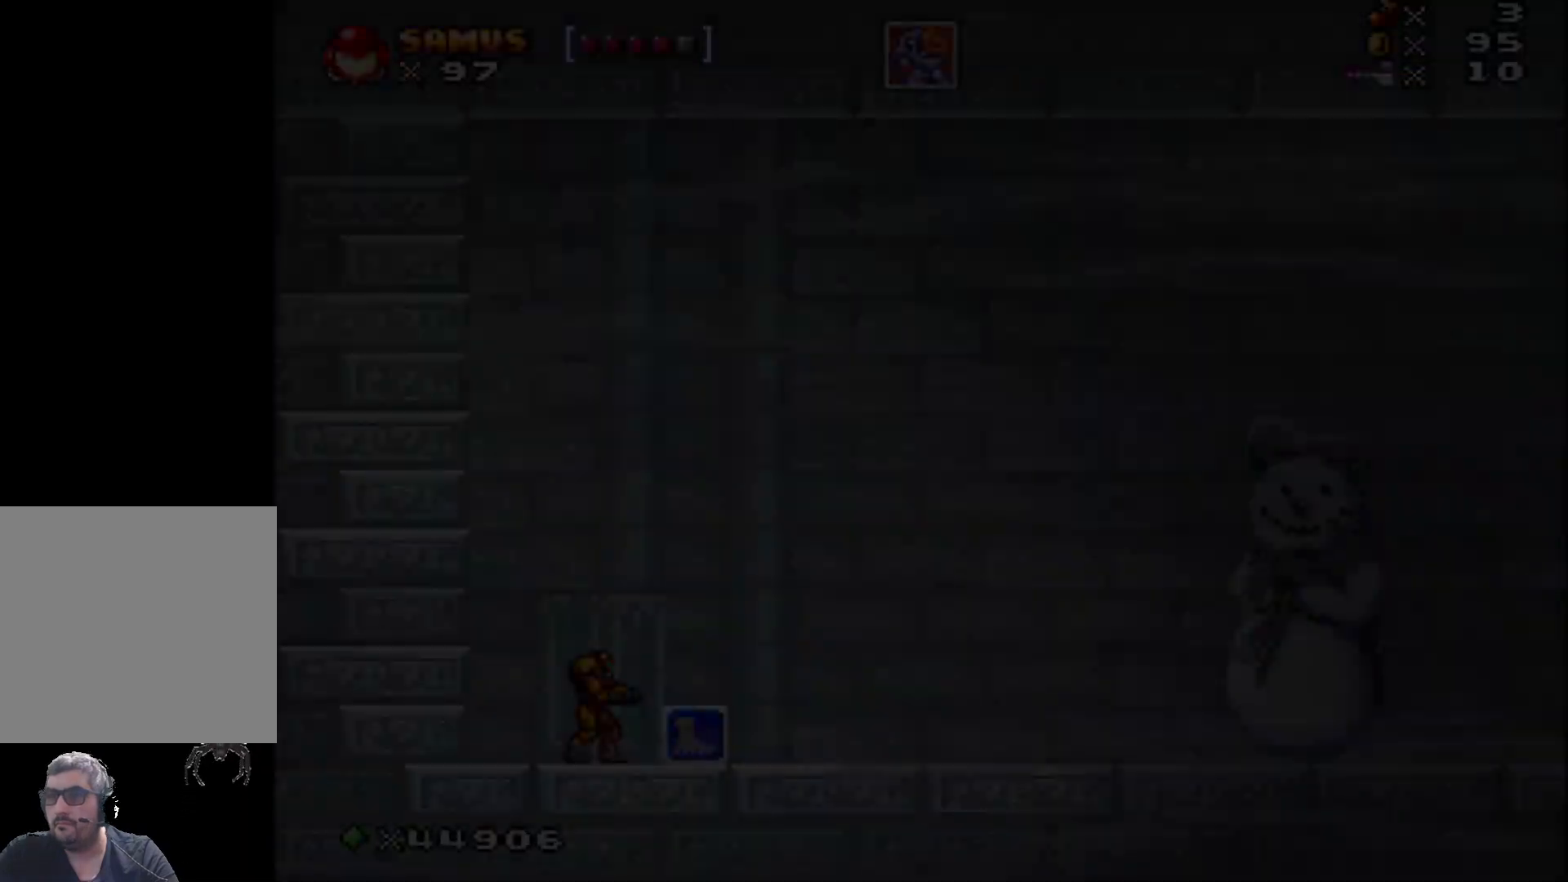
{"buttons": [], "events": []}